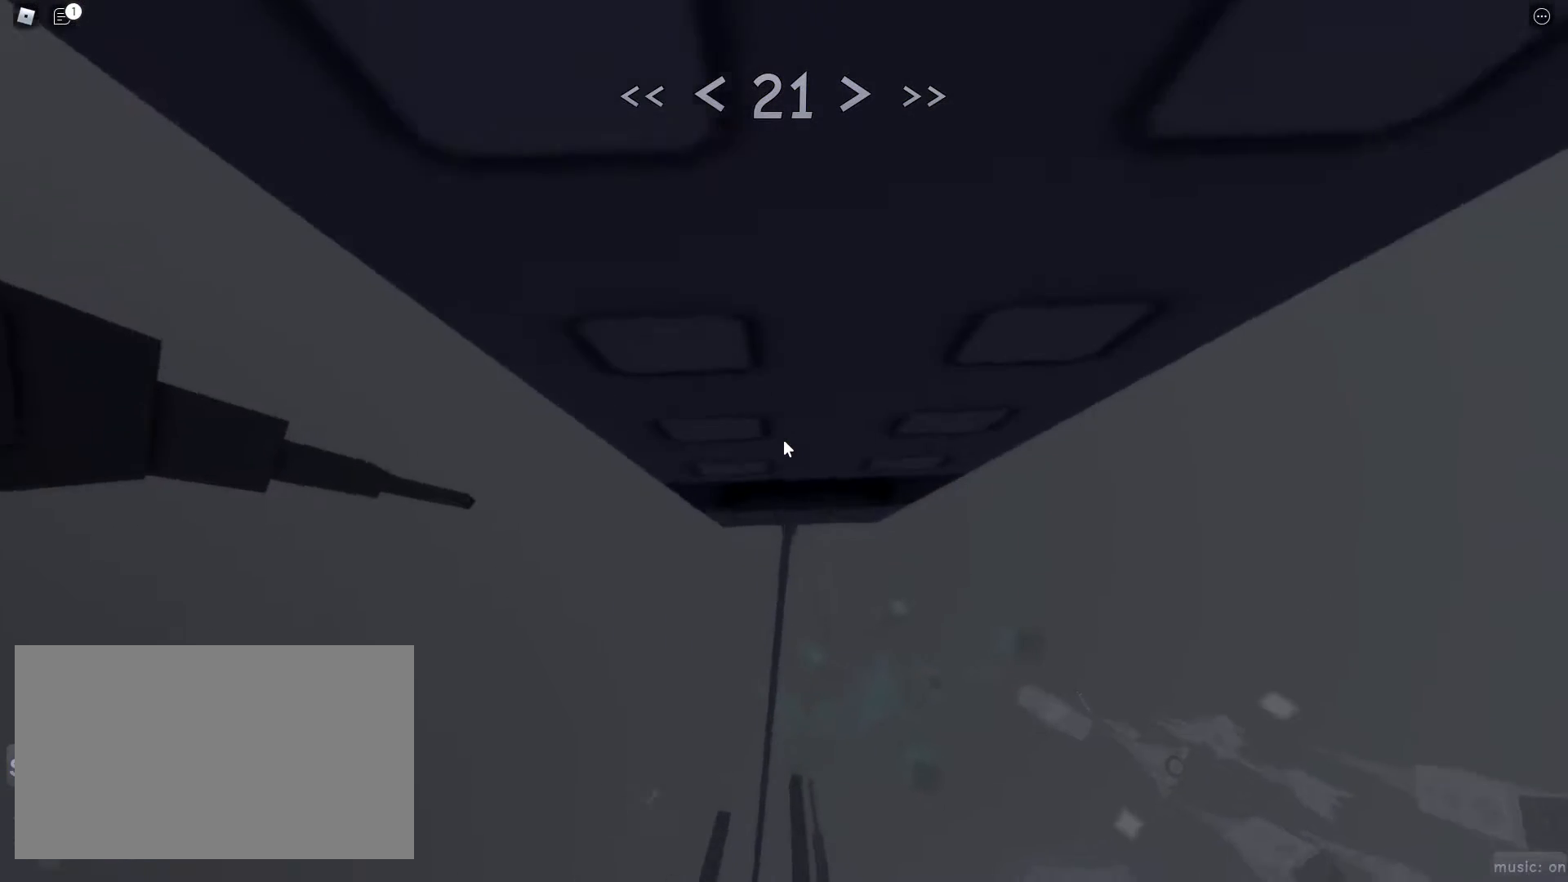
Gameplay with keyboard and mouse; each line is a JSON object with the keys and mouse buttons held at the frame after it. "events" lists presses ("down") and releases ("up") of "1", "2", "3", "4", "5", "a", "alt", "c", "caps_lock", "ctrl", "d", "e", "f", "g", "q", "r", "s", "shift", "space", "t", "tab", "v", "w", "x", "z", "mouse_left", "mouse_wheel" and "mouse_right" between this image and that frame as [ms after this image, input, new state], when the widget could be followed in between. "mouse_left", "mouse_wheel", "mouse_right" = the "left", "wheel", "right" buttons of the "mouse" list. No other keys are recorded. "wheel" means that the mouse wheel is clicked or scrolled. Not read: mouse_move.
{"keys": [], "mouse": ["right"], "events": [[317, "mouse_wheel", "down"], [367, "mouse_right", "down"], [367, "mouse_wheel", "up"]]}
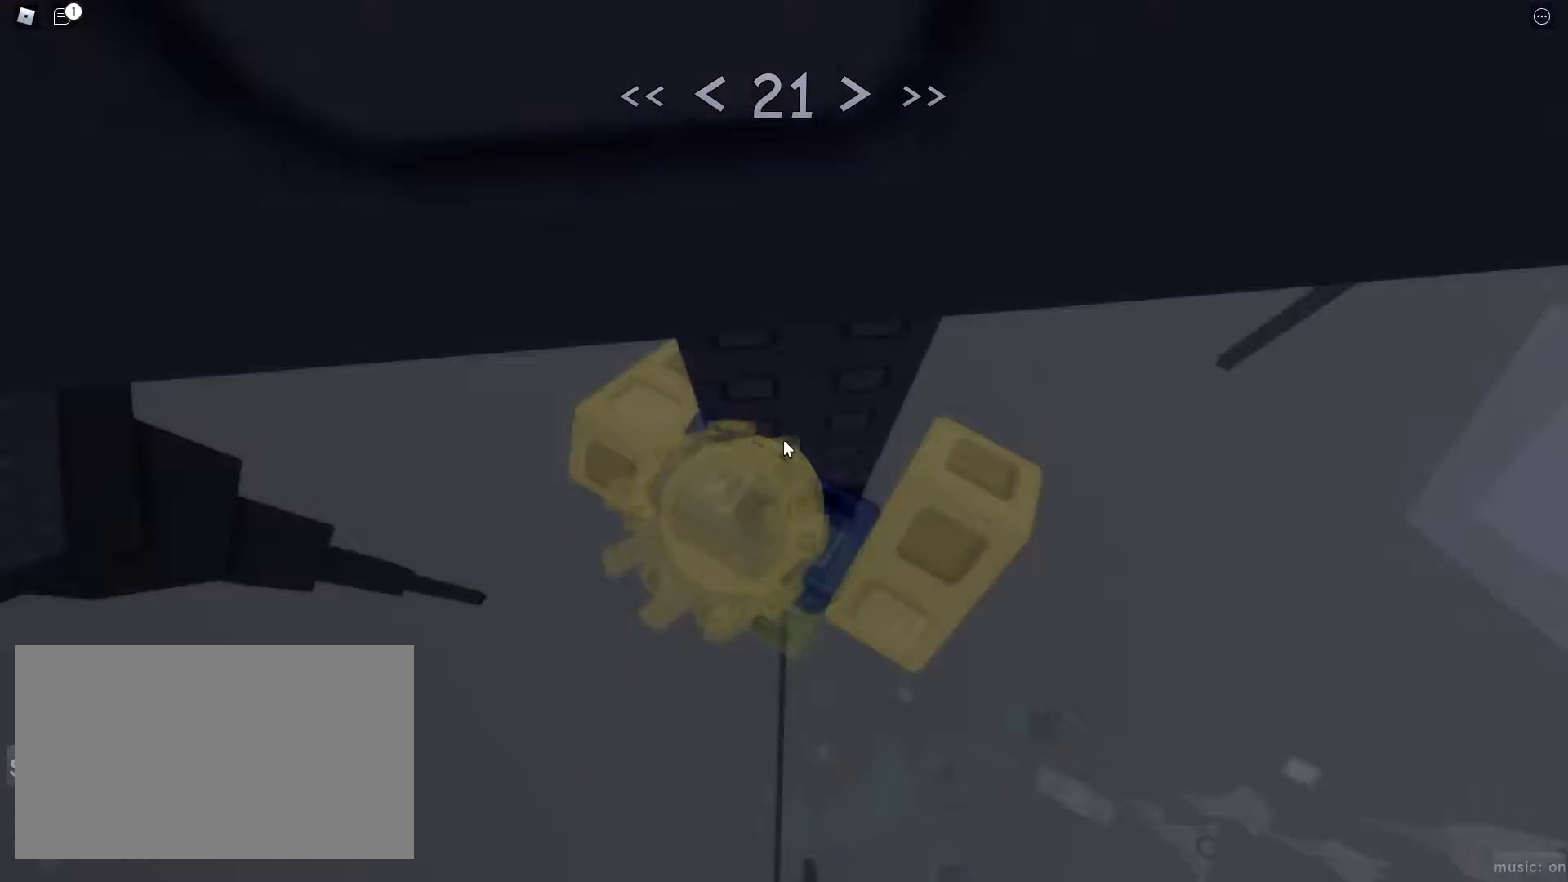
{"keys": [], "mouse": ["right"], "events": []}
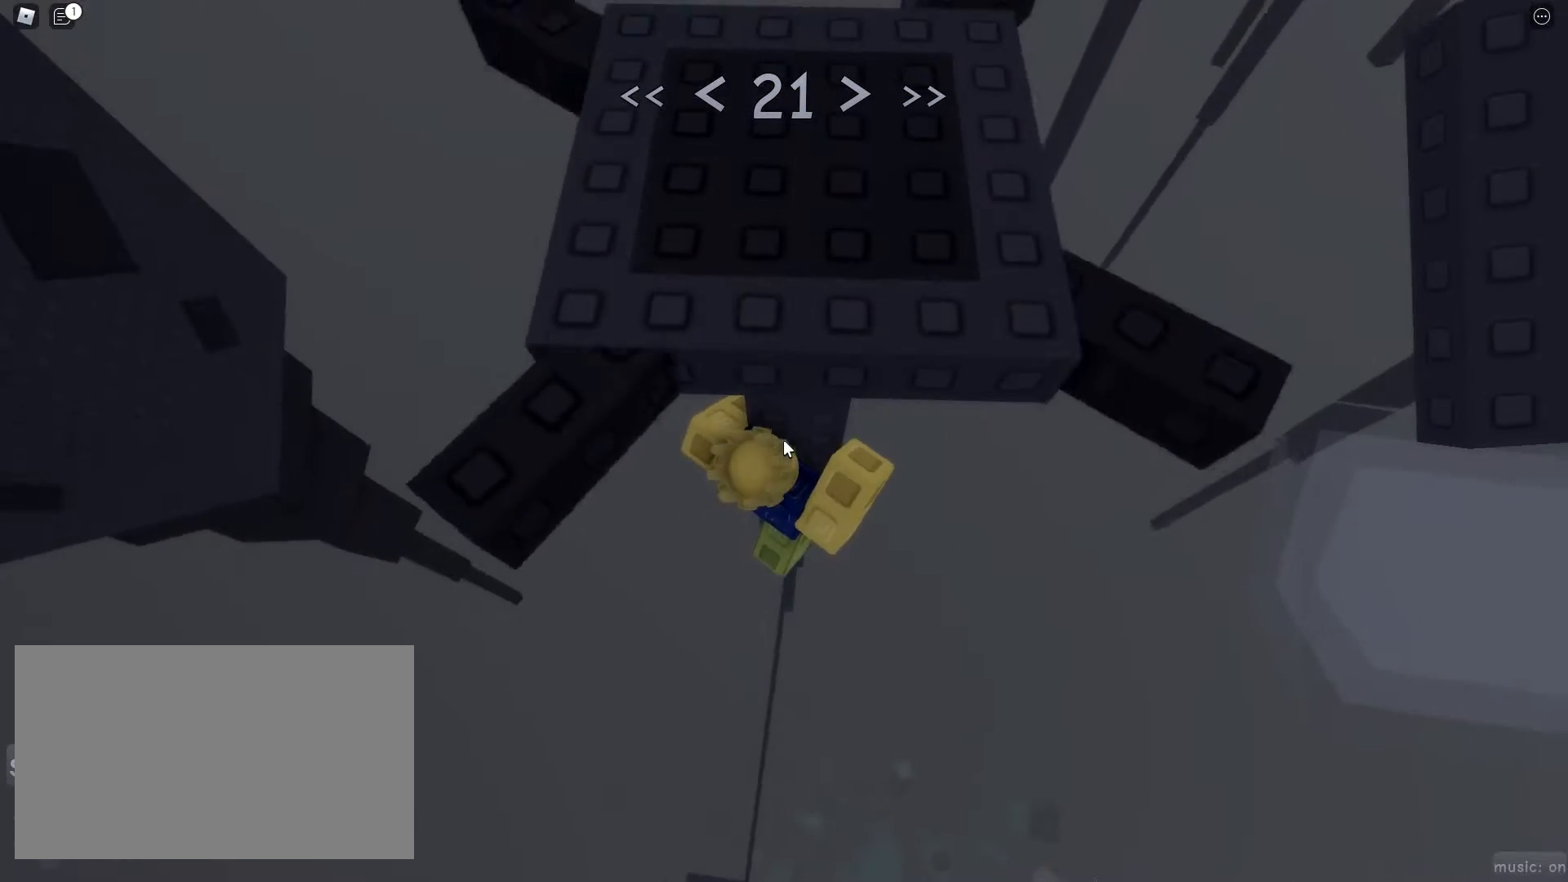
{"keys": [], "mouse": ["right"], "events": []}
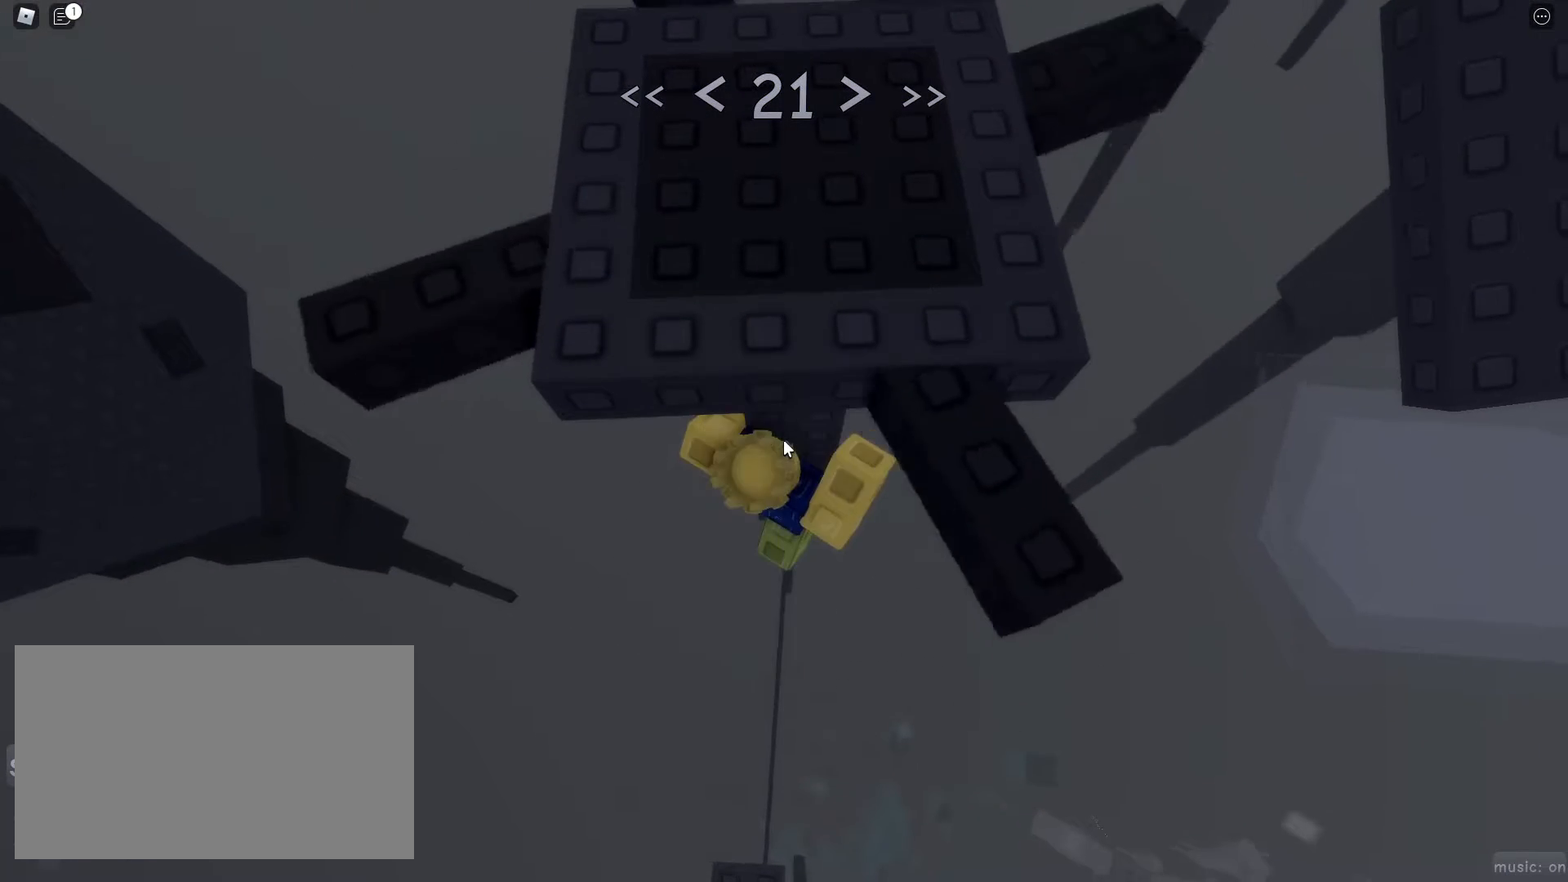
{"keys": [], "mouse": ["right"], "events": []}
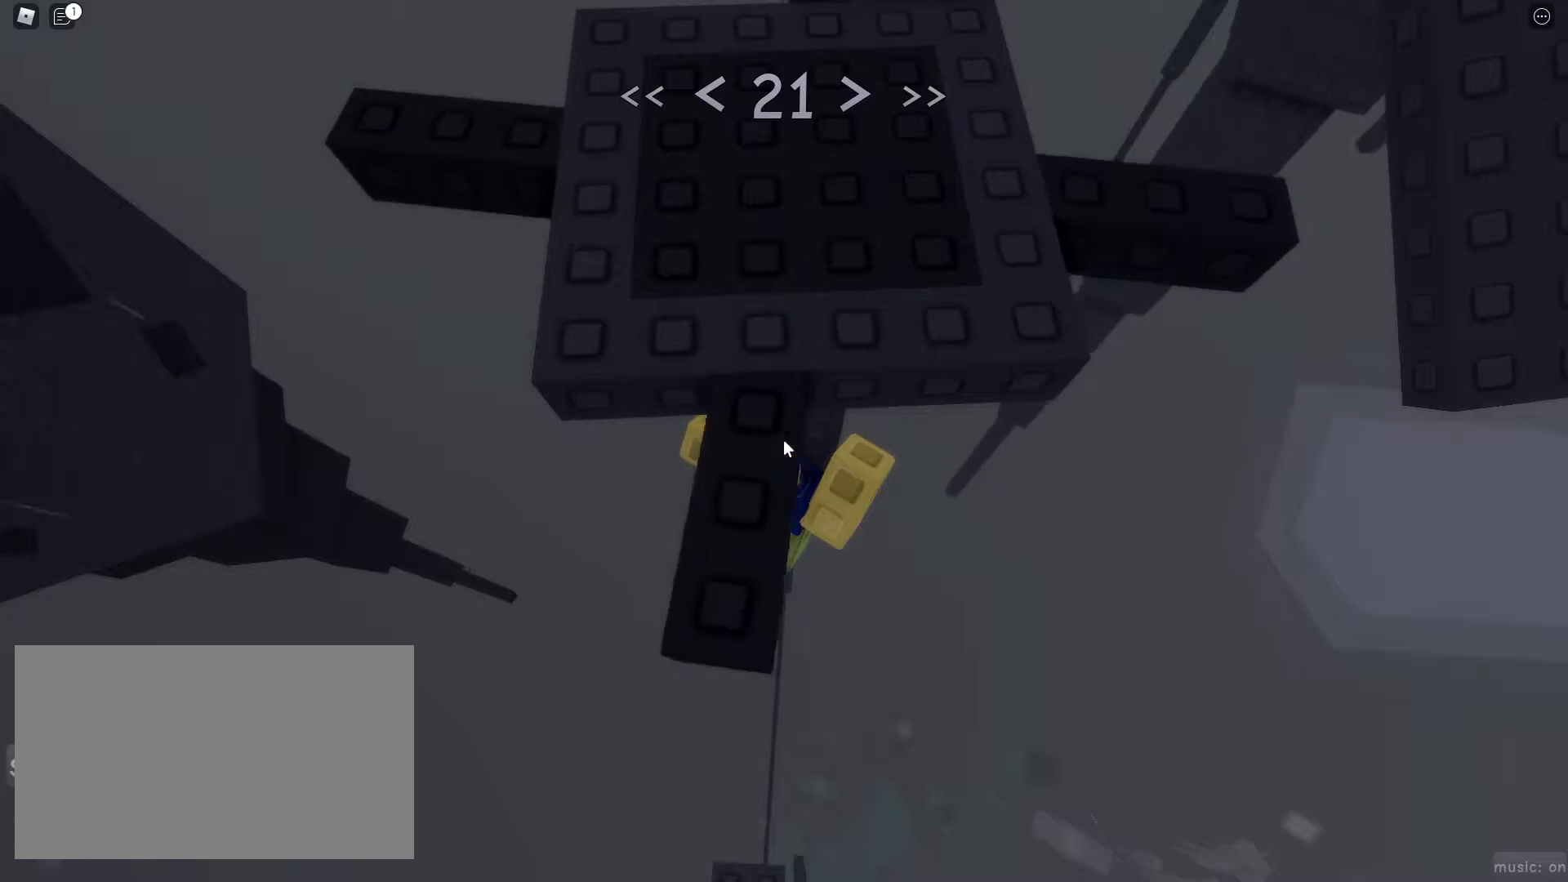
{"keys": ["w"], "mouse": [], "events": [[100, "mouse_right", "up"], [150, "s", "down"], [250, "s", "up"], [250, "space", "down"], [300, "shift", "down"], [300, "w", "down"], [333, "space", "up"], [383, "shift", "up"]]}
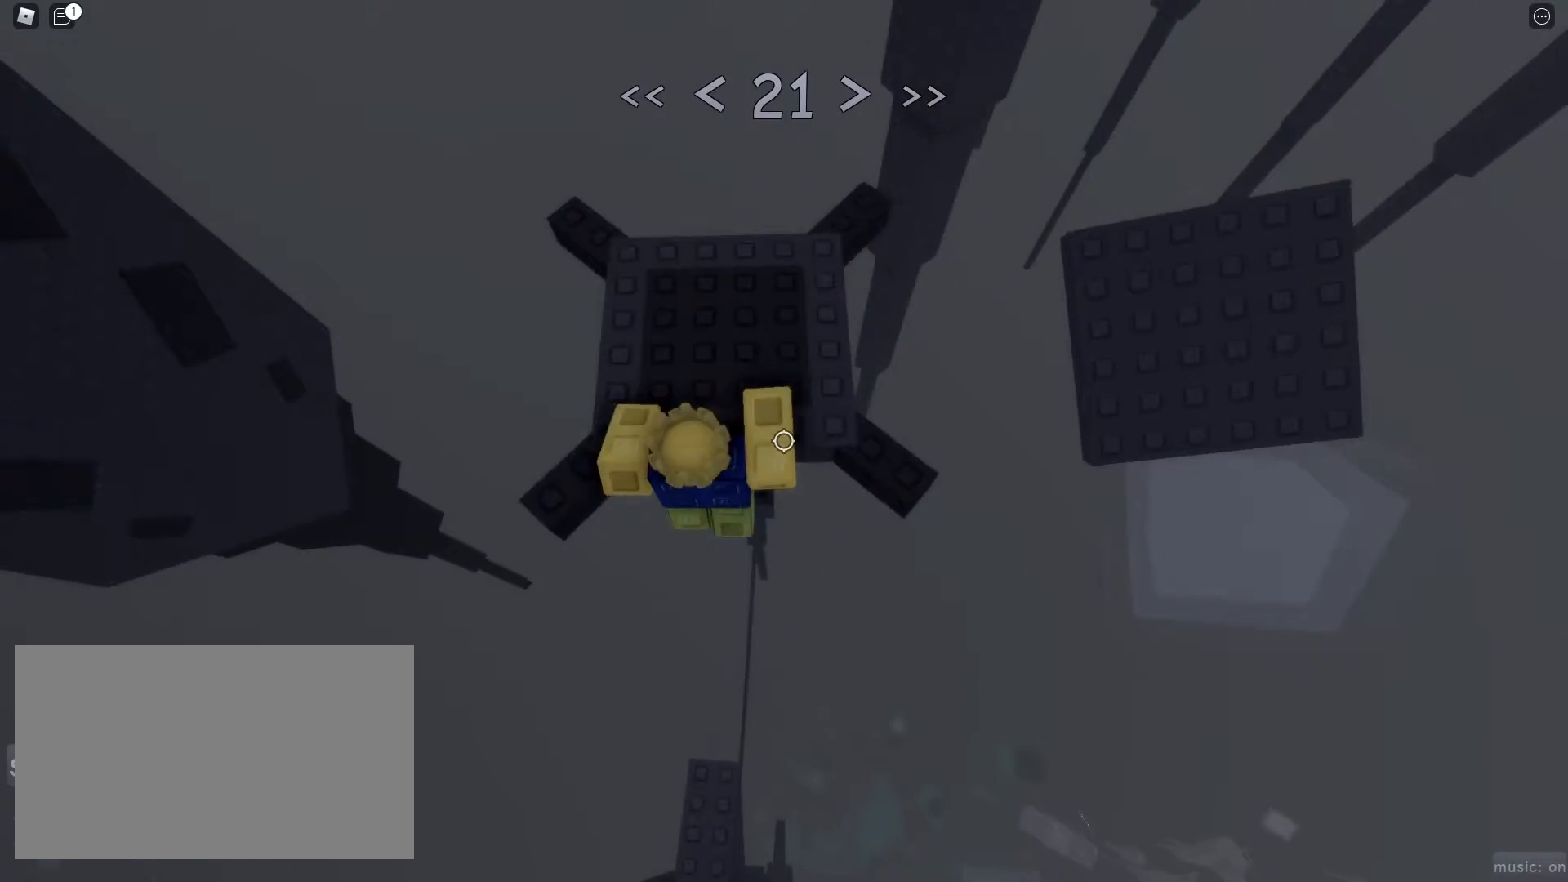
{"keys": ["d", "w"], "mouse": [], "events": [[117, "d", "down"], [350, "space", "down"], [433, "space", "up"]]}
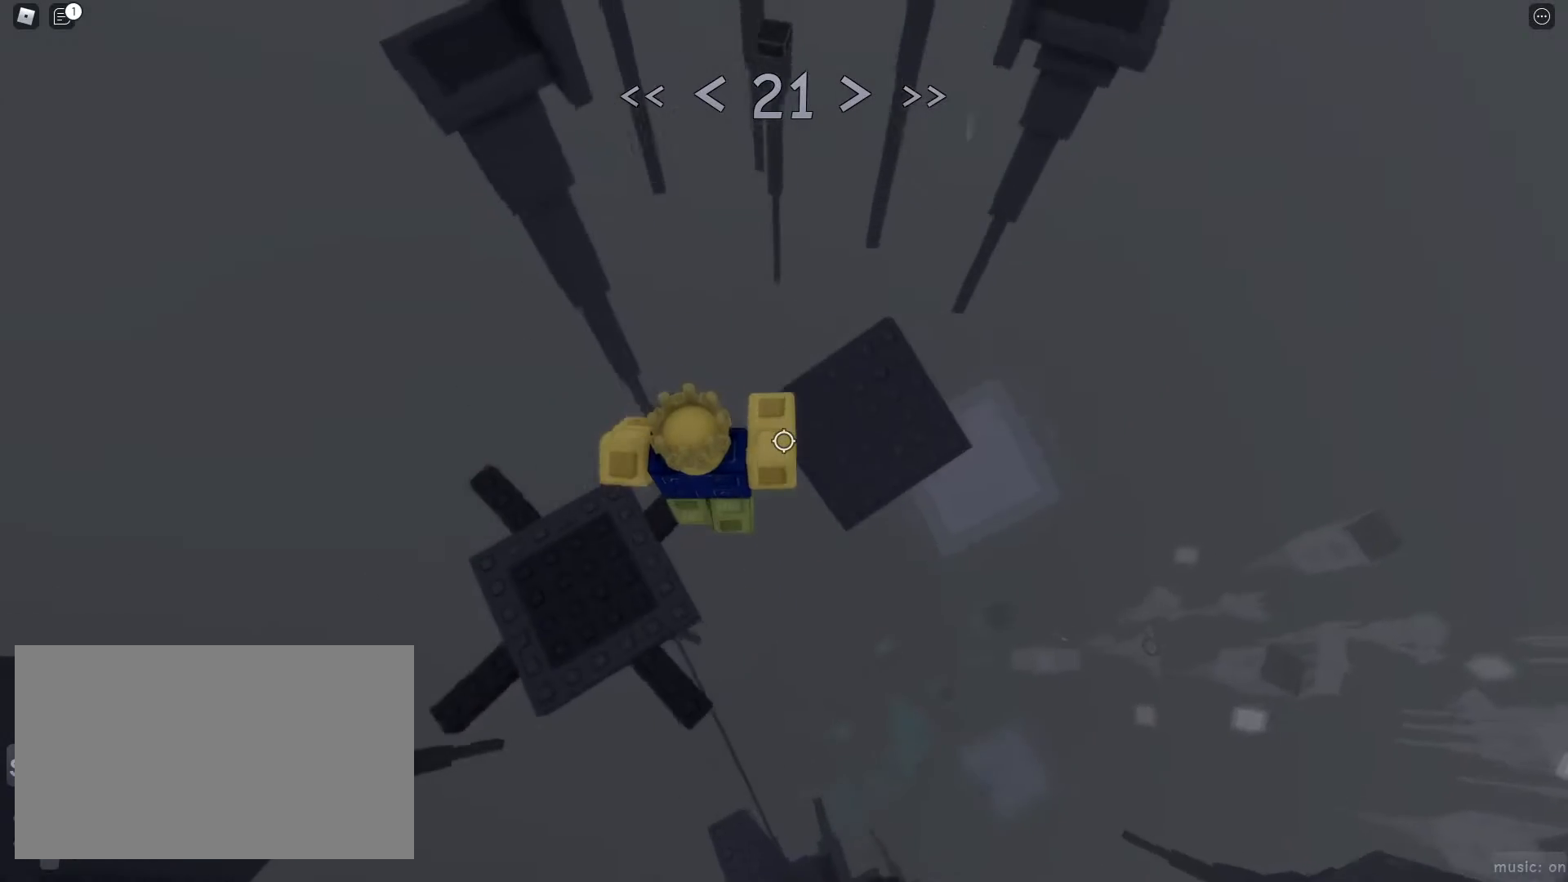
{"keys": ["d", "space", "w"], "mouse": [], "events": [[500, "space", "down"]]}
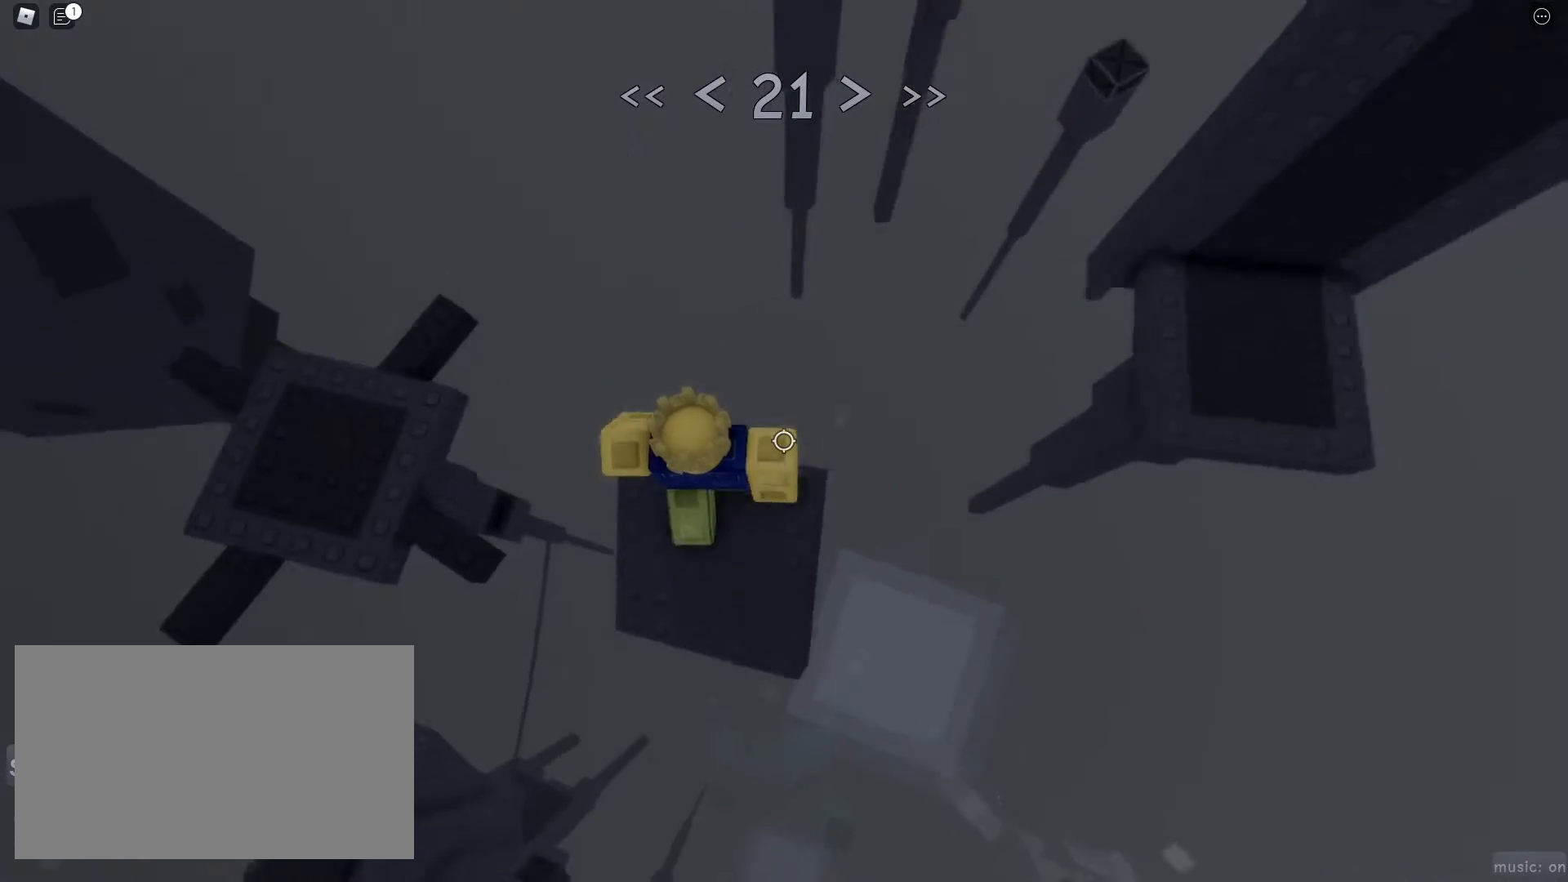
{"keys": ["d", "w"], "mouse": [], "events": [[150, "space", "up"]]}
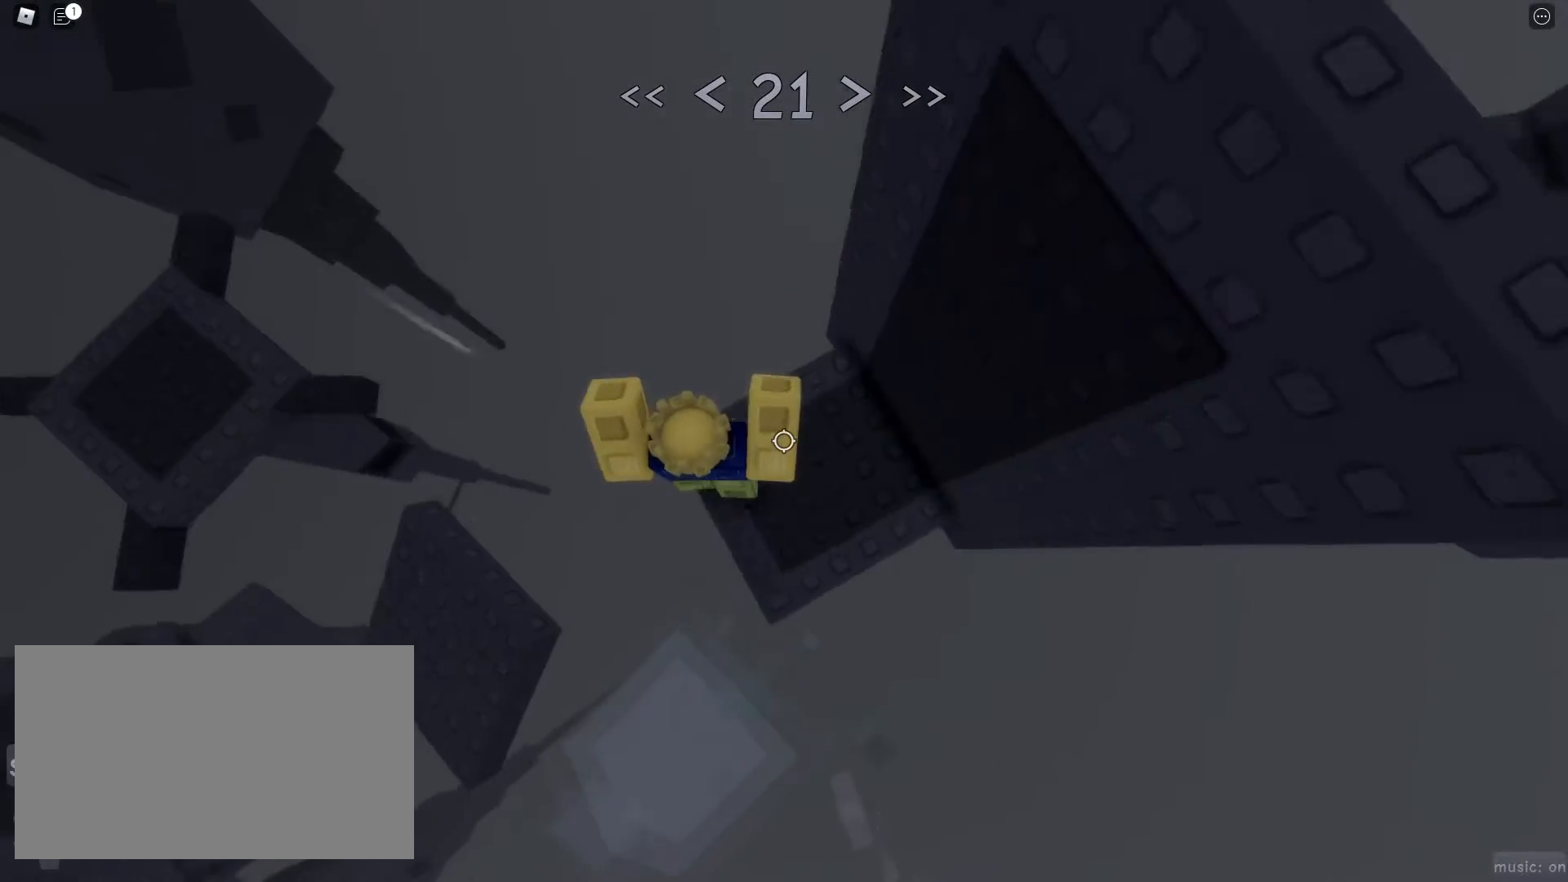
{"keys": ["d"], "mouse": [], "events": [[17, "w", "up"], [300, "mouse_wheel", "down"], [350, "mouse_wheel", "up"]]}
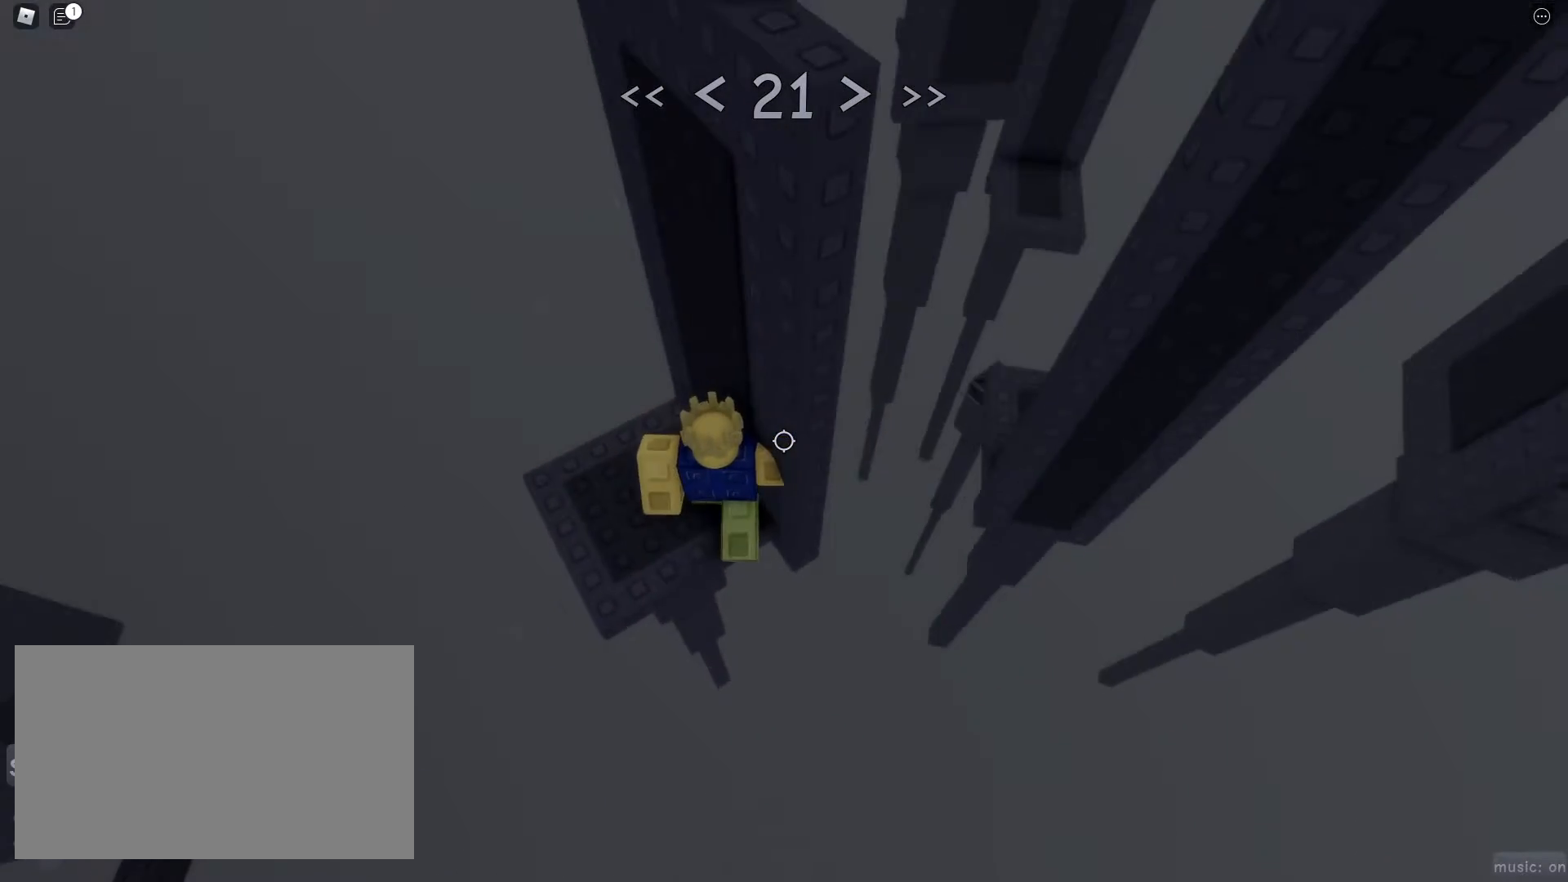
{"keys": [], "mouse": [], "events": [[133, "d", "up"], [267, "d", "down"], [367, "d", "up"]]}
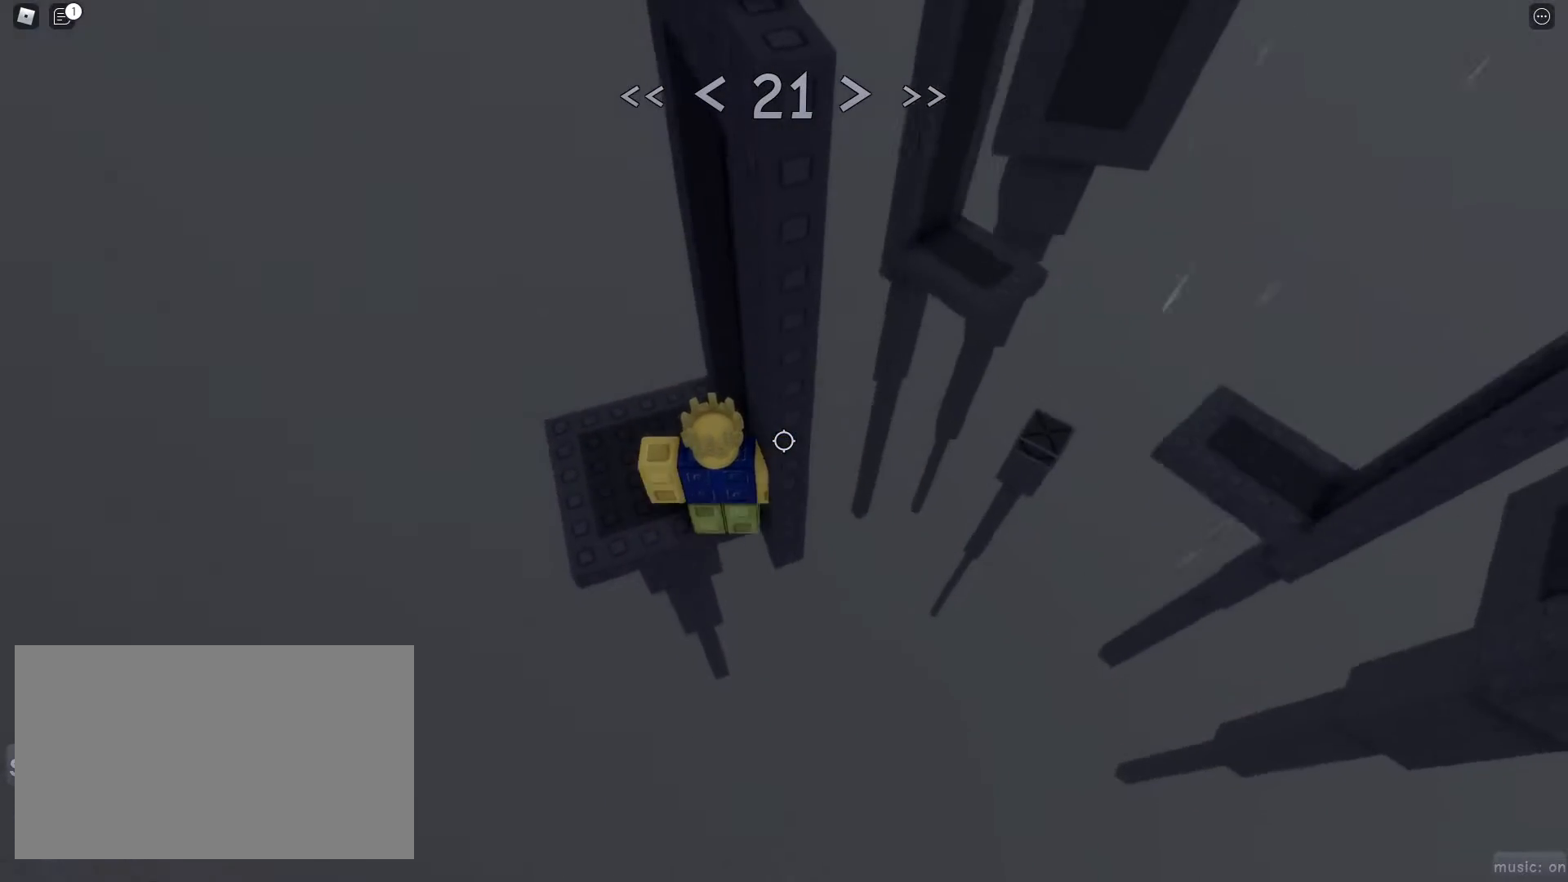
{"keys": [], "mouse": [], "events": [[50, "d", "down"], [100, "d", "up"]]}
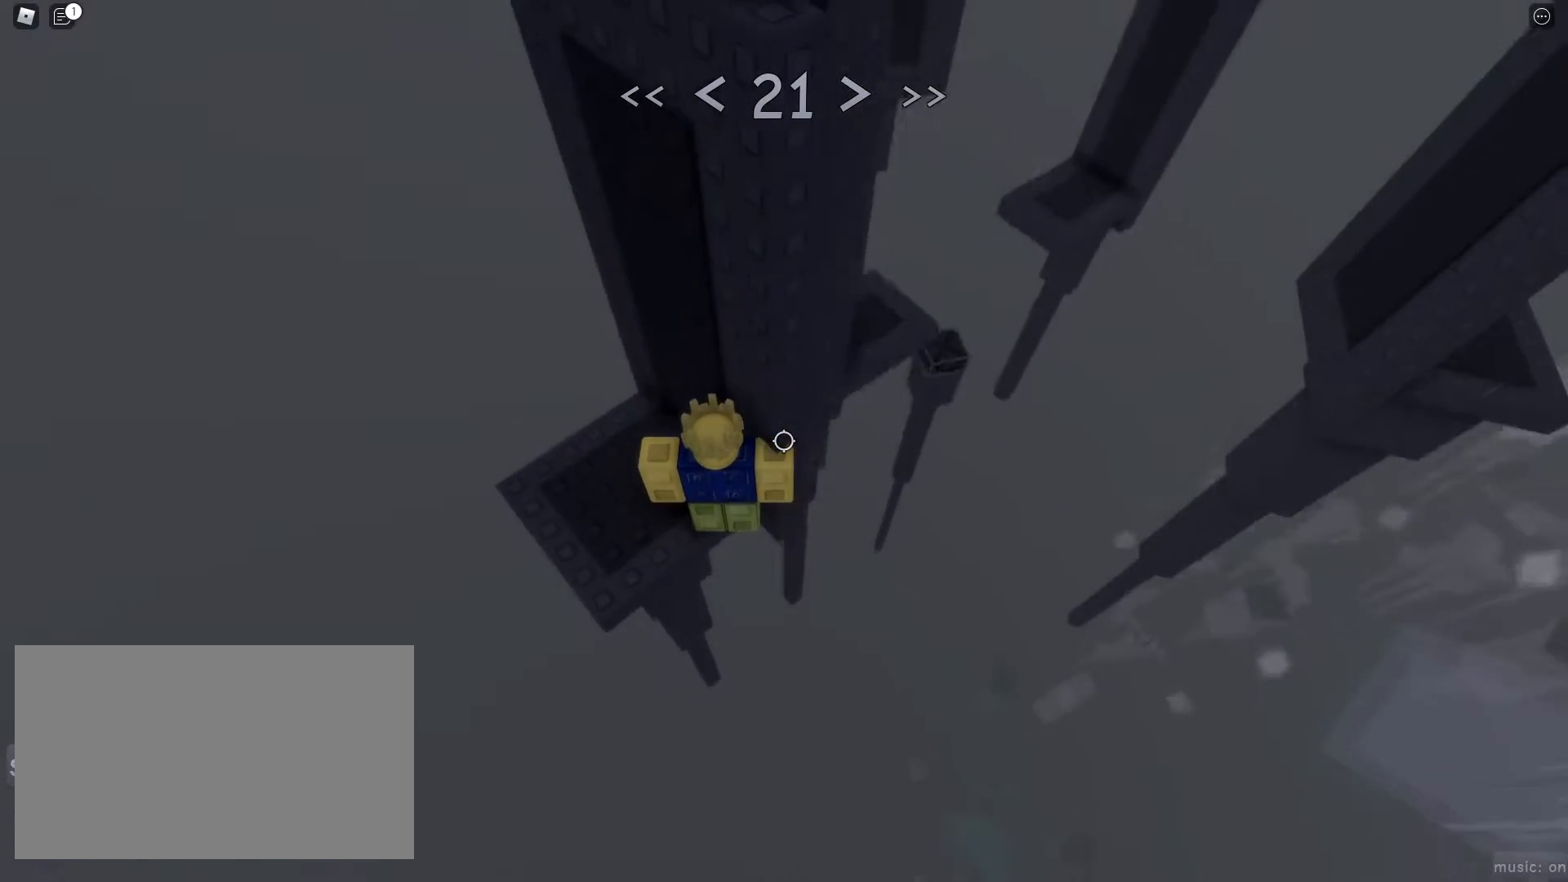
{"keys": [], "mouse": [], "events": []}
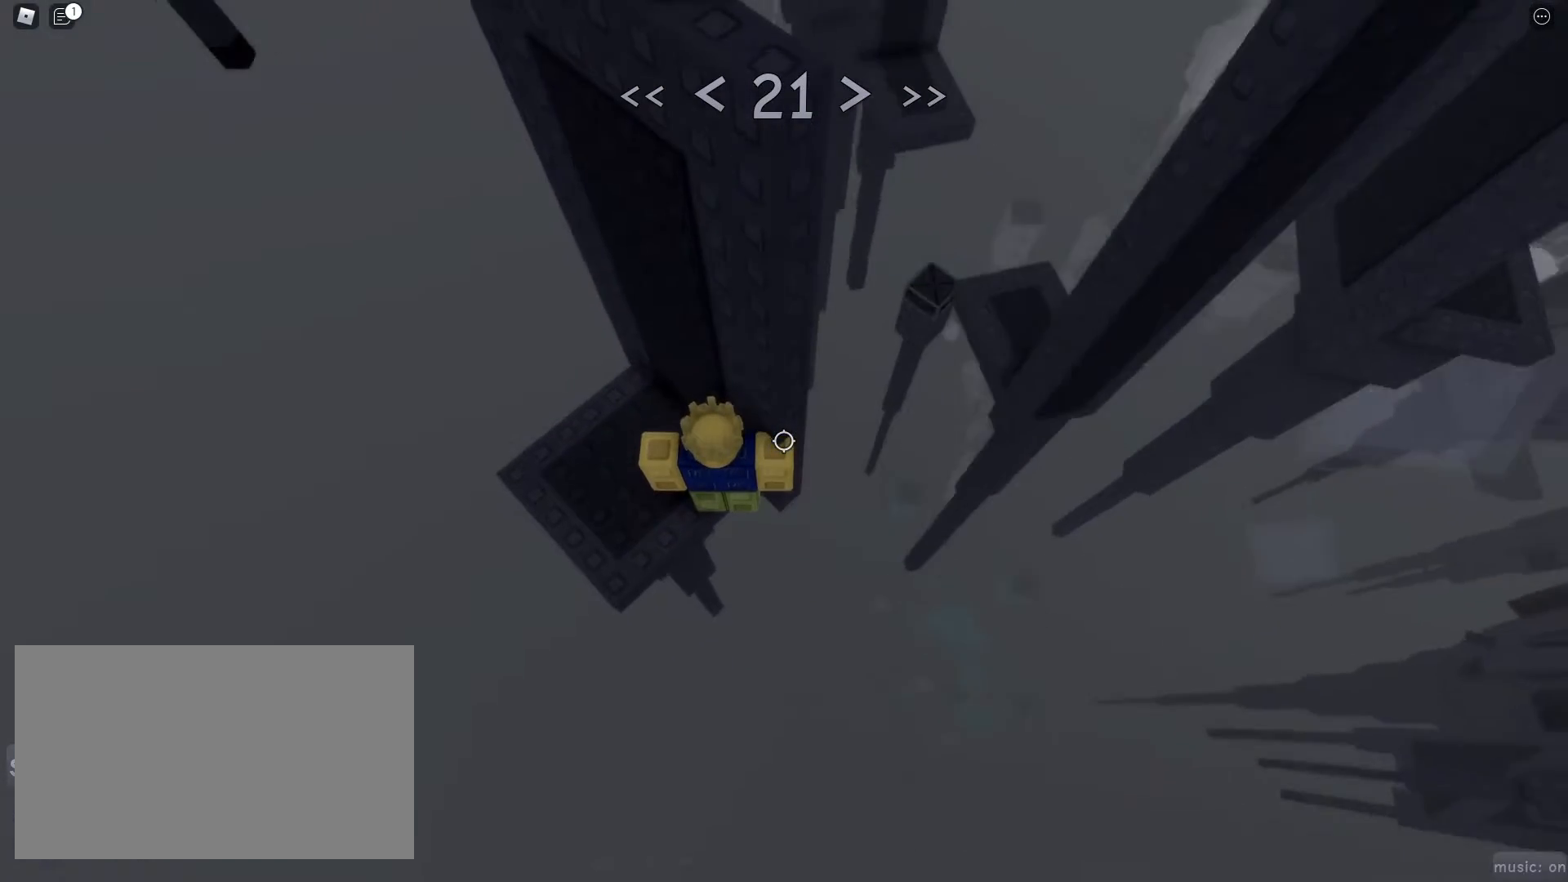
{"keys": [], "mouse": [], "events": []}
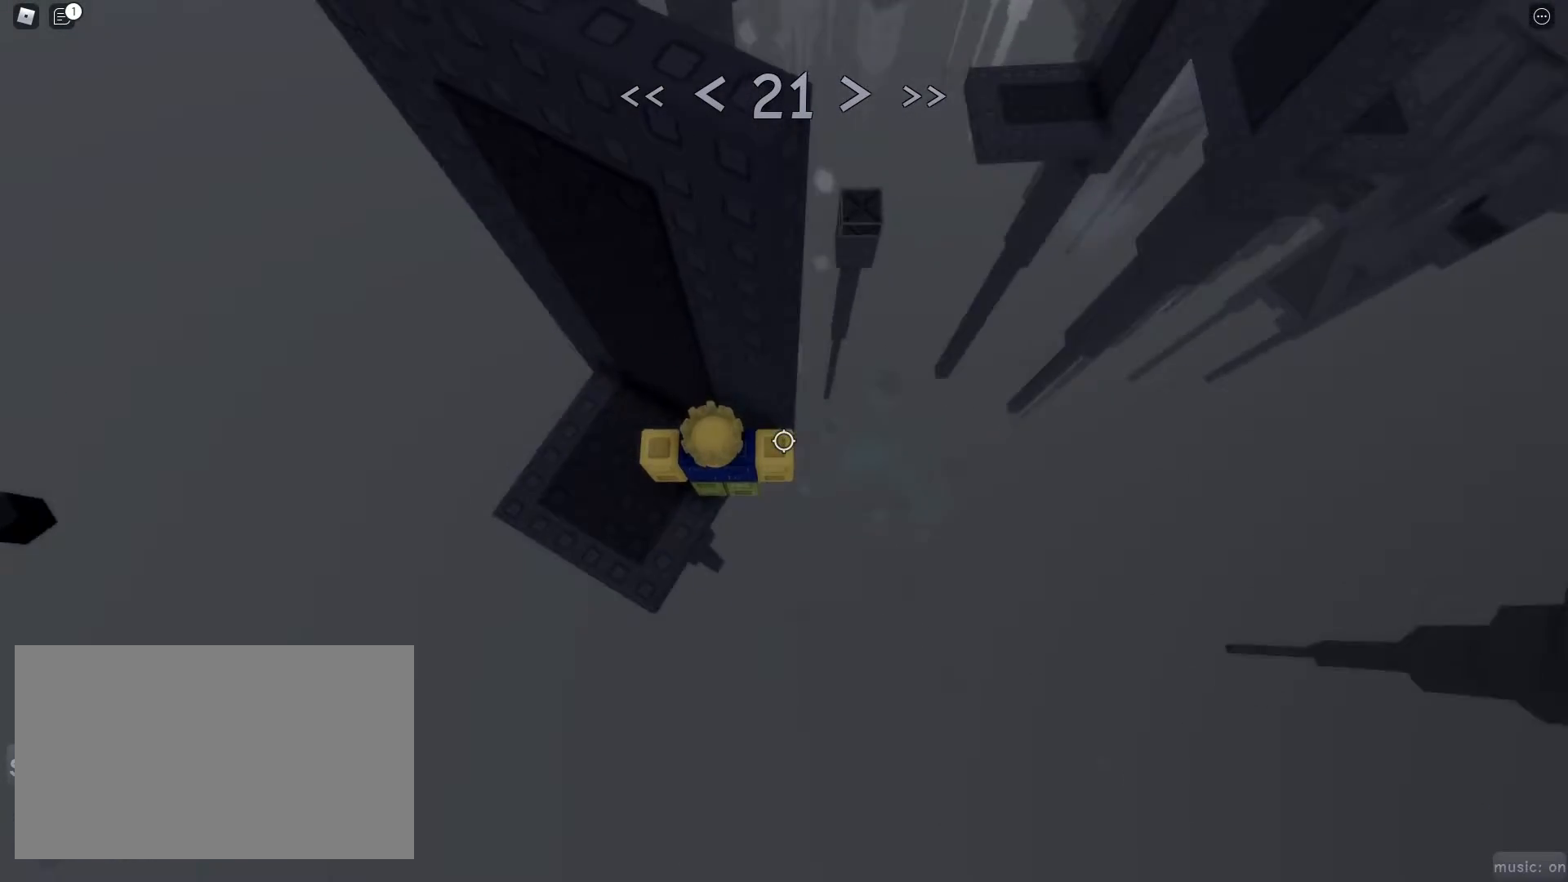
{"keys": ["d"], "mouse": [], "events": [[50, "d", "down"], [183, "space", "down"], [383, "space", "up"]]}
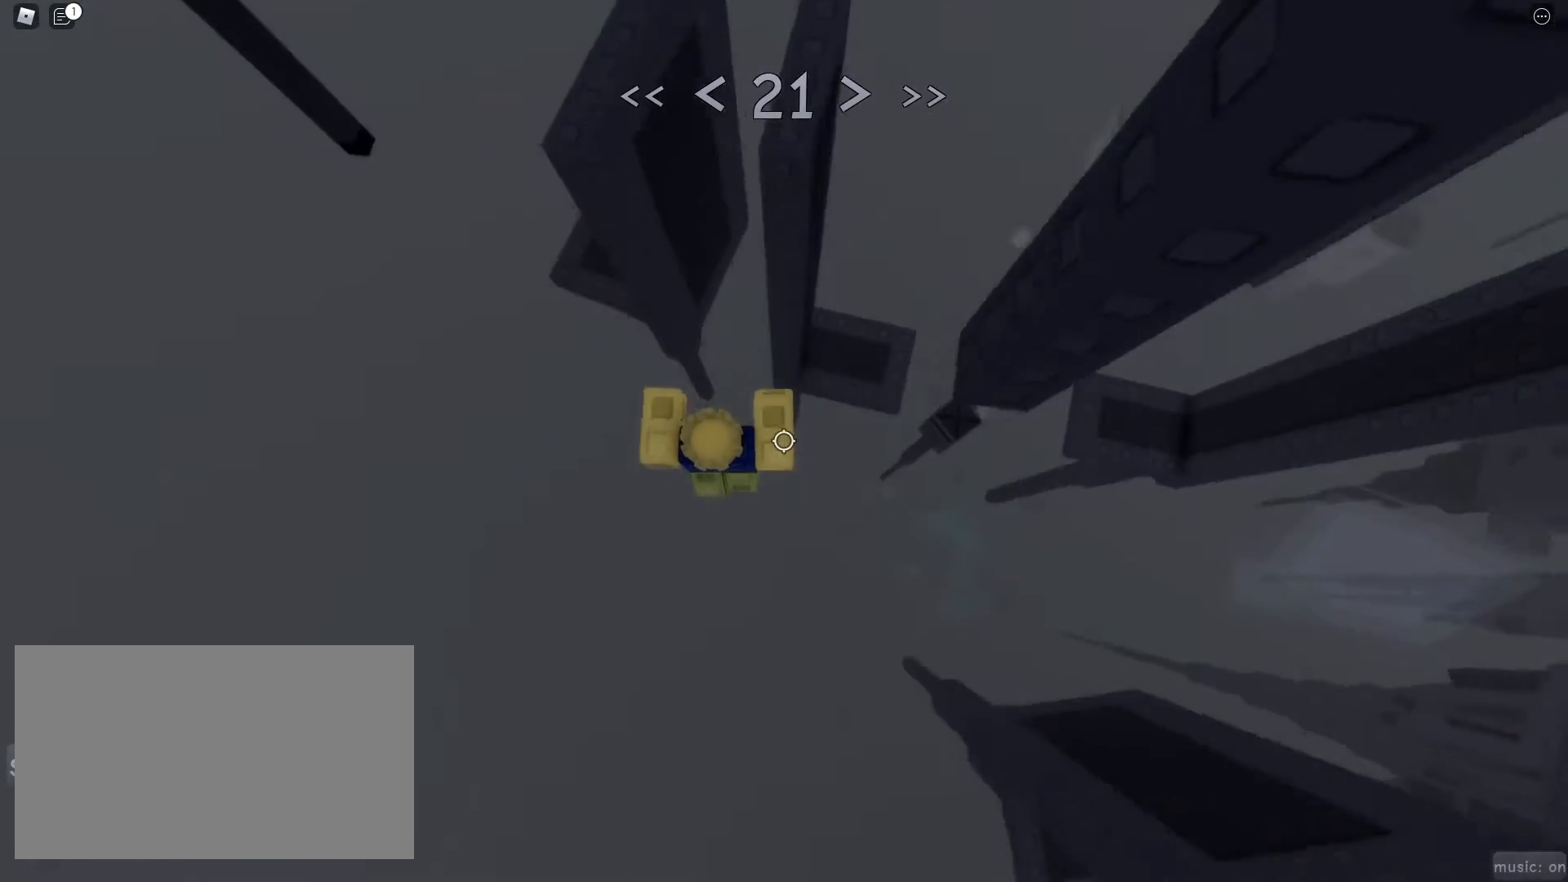
{"keys": ["d"], "mouse": [], "events": [[300, "mouse_wheel", "down"], [350, "mouse_wheel", "up"], [400, "space", "down"], [500, "space", "up"]]}
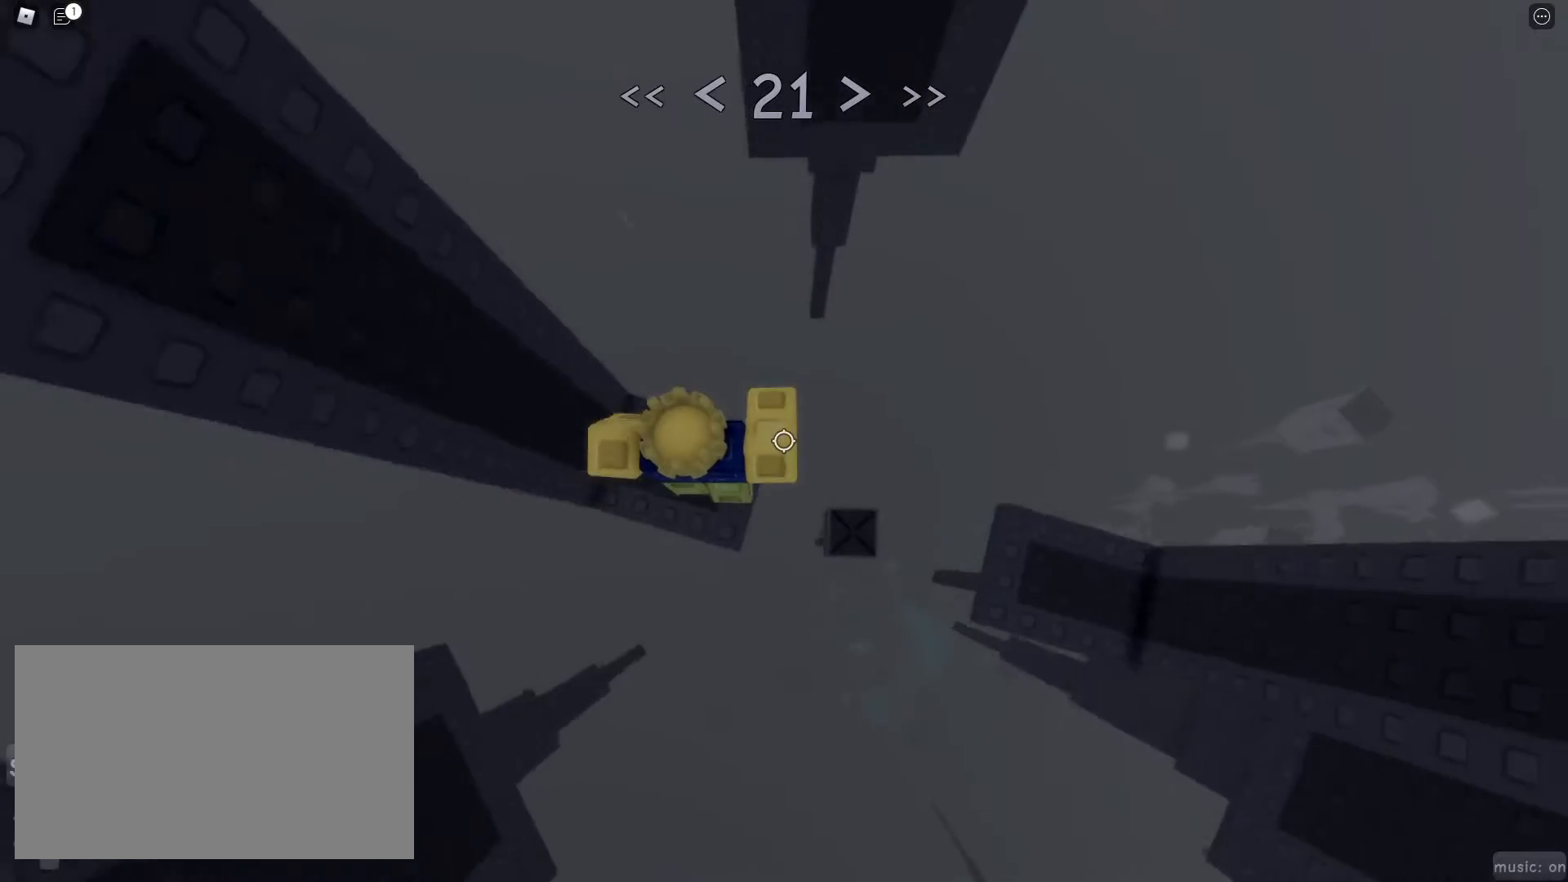
{"keys": [], "mouse": ["right"], "events": [[33, "s", "down"], [183, "d", "up"], [183, "s", "up"], [283, "d", "down"], [283, "s", "down"], [367, "d", "up"], [400, "mouse_right", "down"], [400, "s", "up"]]}
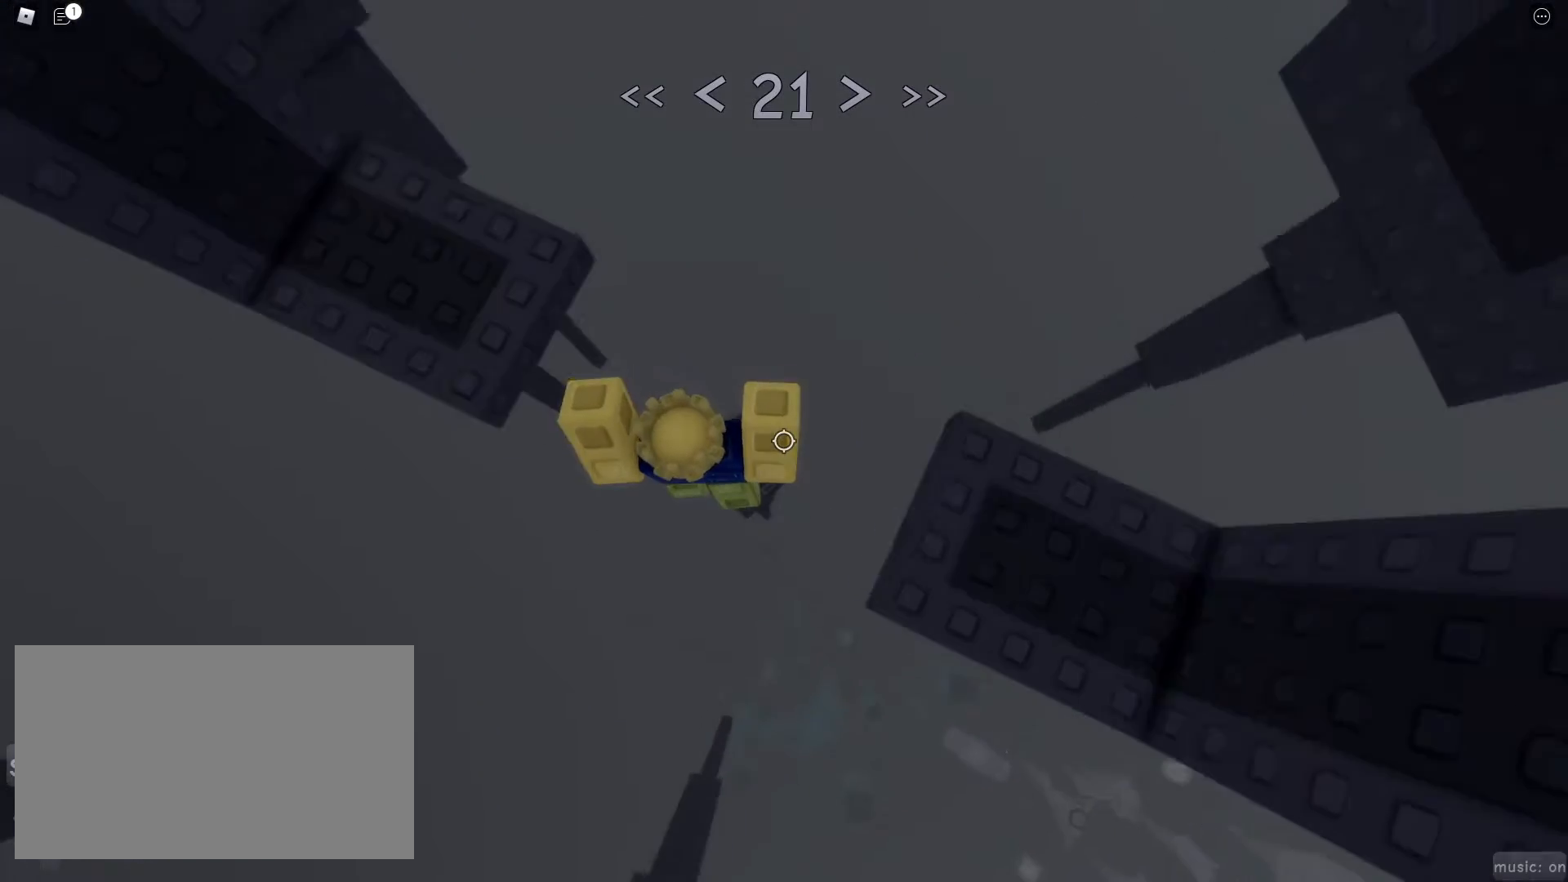
{"keys": [], "mouse": [], "events": [[50, "mouse_right", "up"], [100, "s", "down"], [250, "space", "down"], [283, "s", "up"], [333, "space", "up"]]}
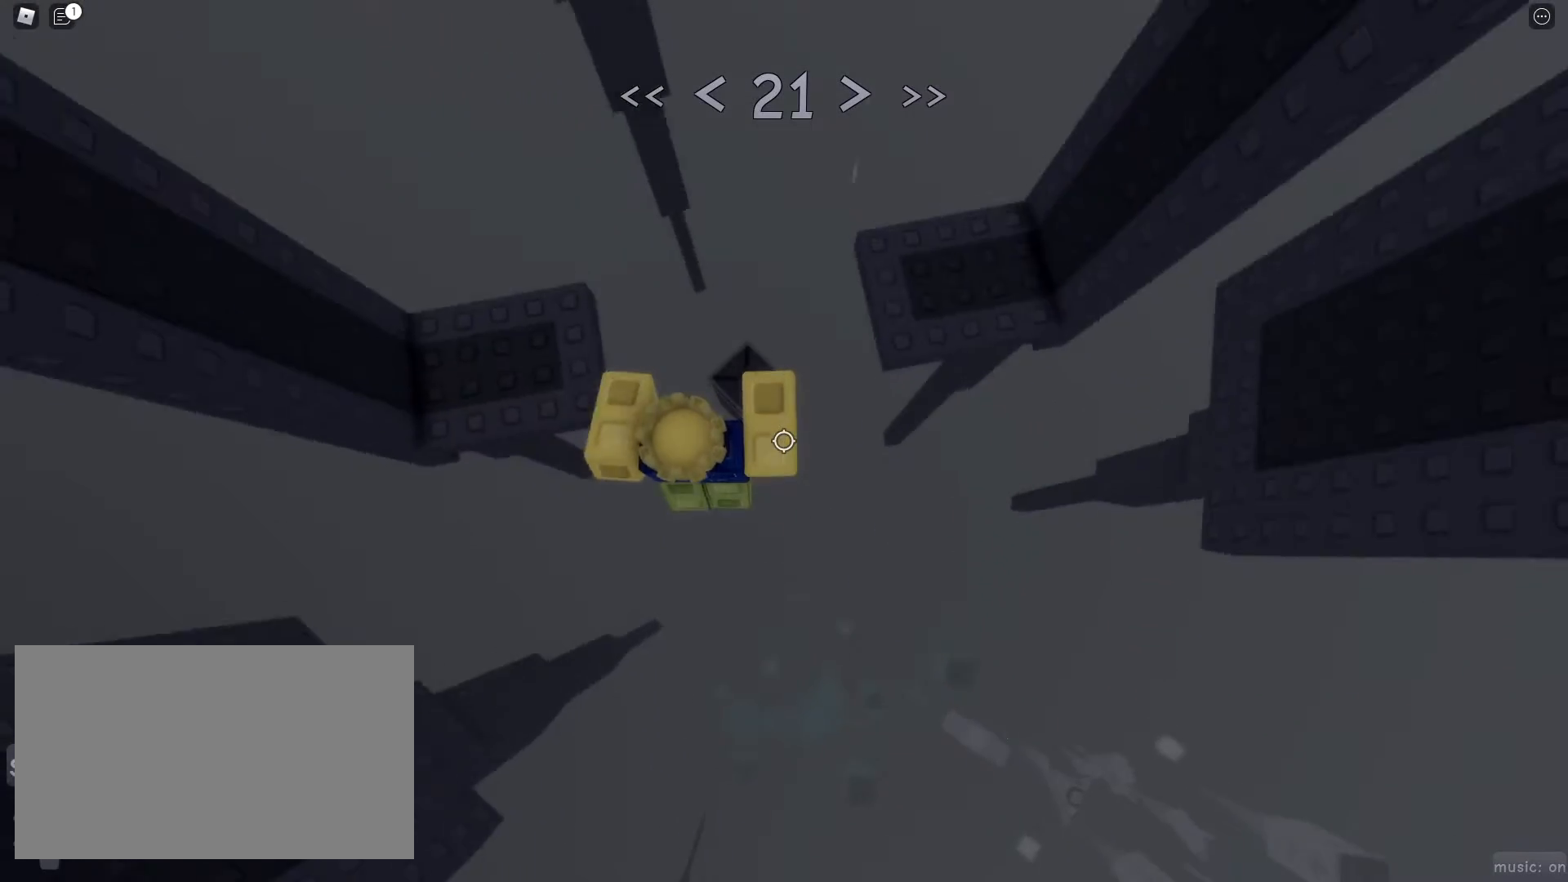
{"keys": ["s"], "mouse": [], "events": [[17, "w", "down"], [350, "w", "up"], [450, "s", "down"]]}
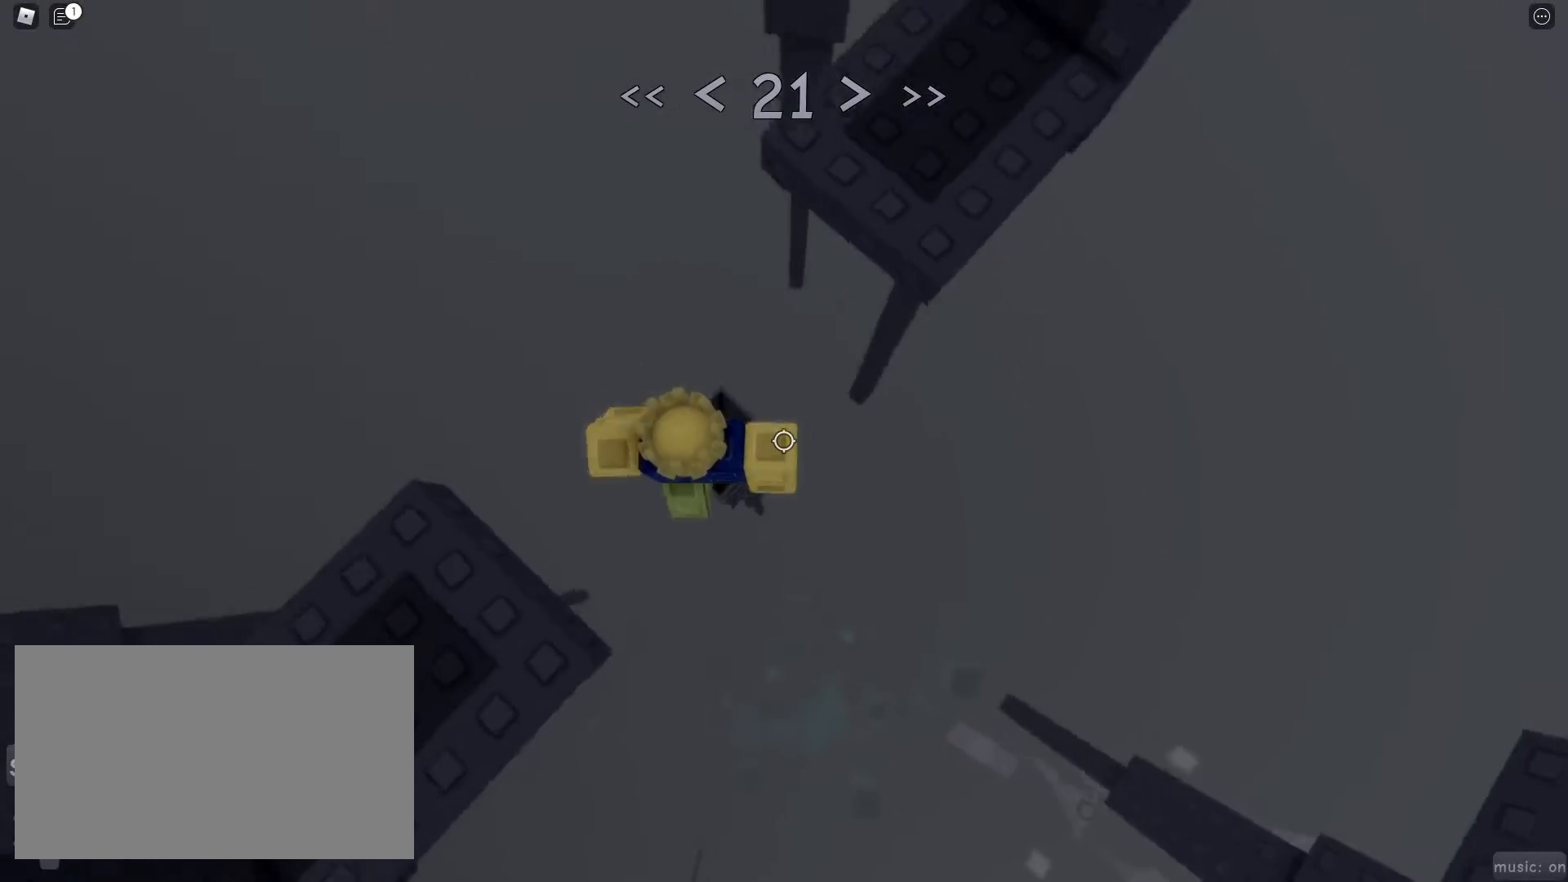
{"keys": [], "mouse": [], "events": [[100, "space", "down"], [133, "s", "up"], [133, "space", "up"]]}
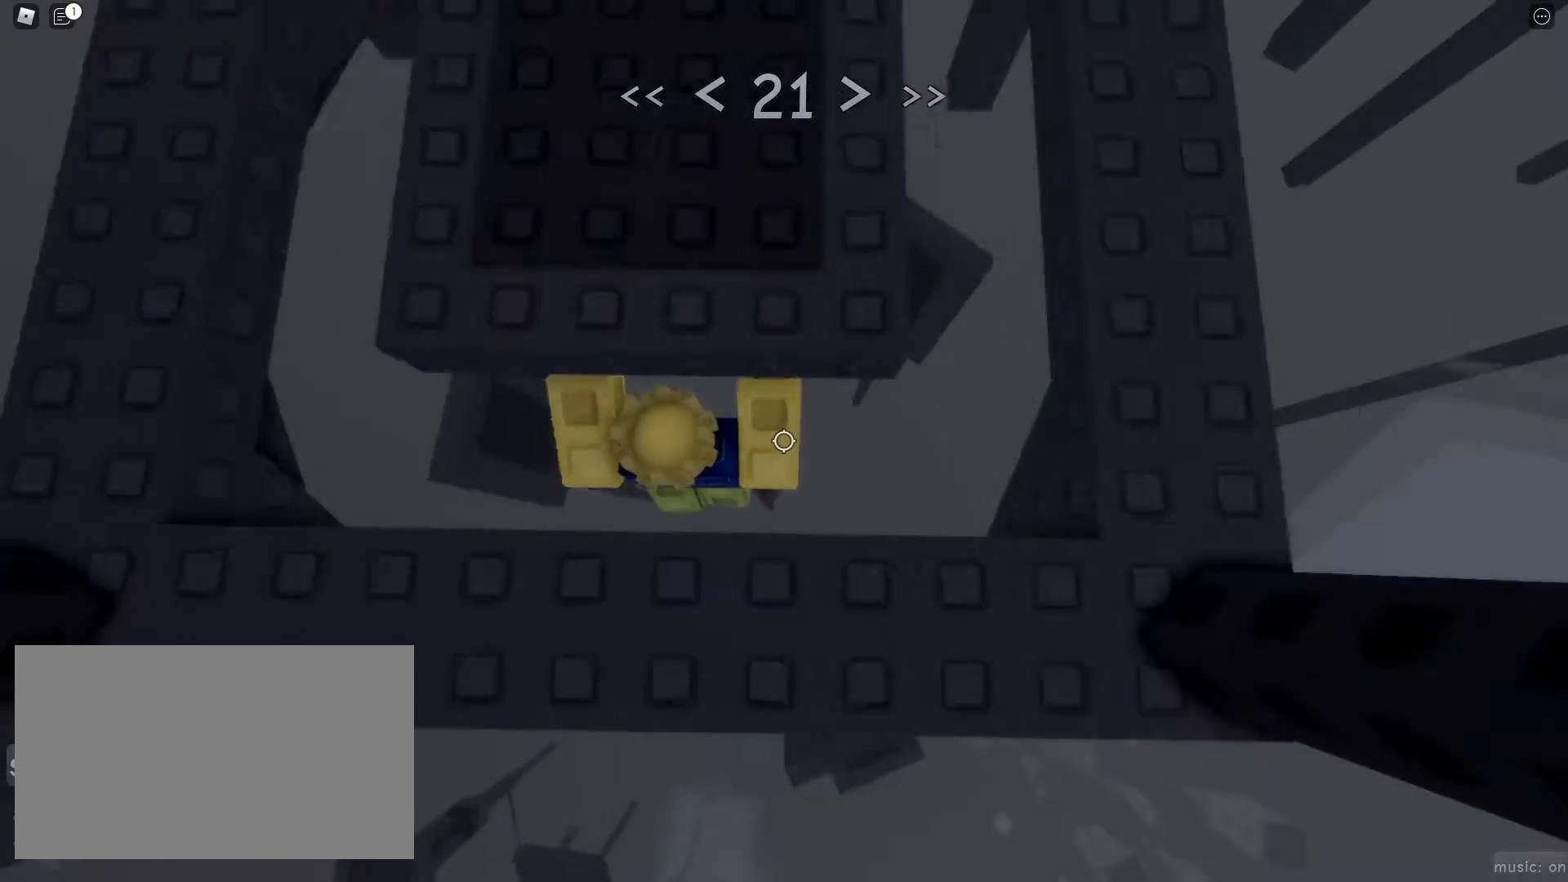
{"keys": ["d", "w"], "mouse": [], "events": [[150, "w", "down"], [417, "d", "down"]]}
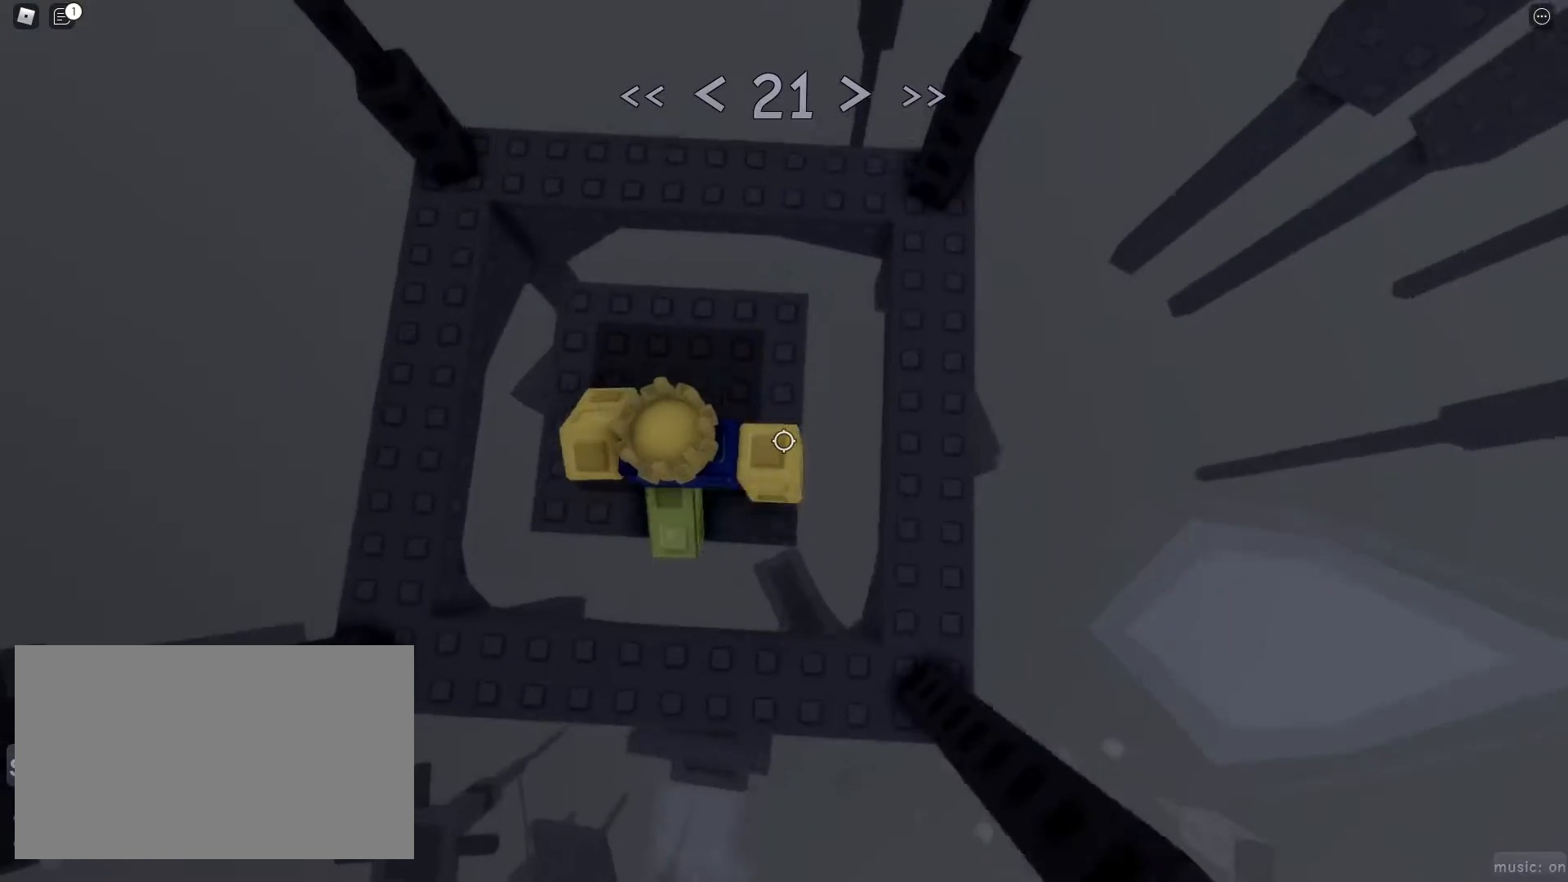
{"keys": [], "mouse": [], "events": [[67, "space", "down"], [217, "space", "up"], [450, "d", "up"], [500, "w", "up"]]}
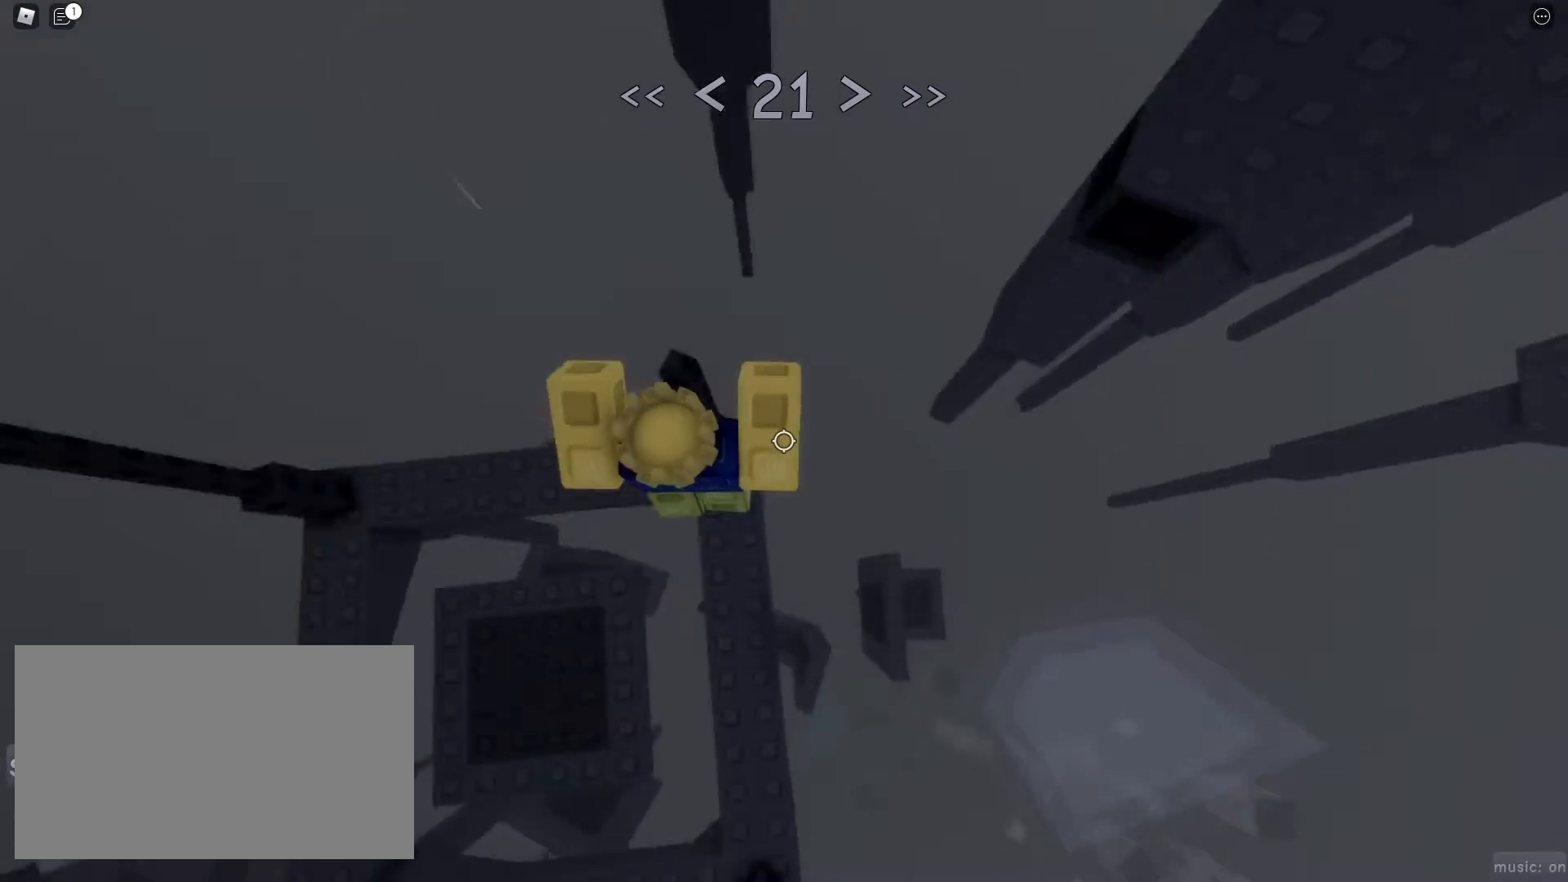
{"keys": ["d", "w"], "mouse": [], "events": [[133, "d", "down"], [133, "w", "down"], [217, "space", "down"], [317, "space", "up"]]}
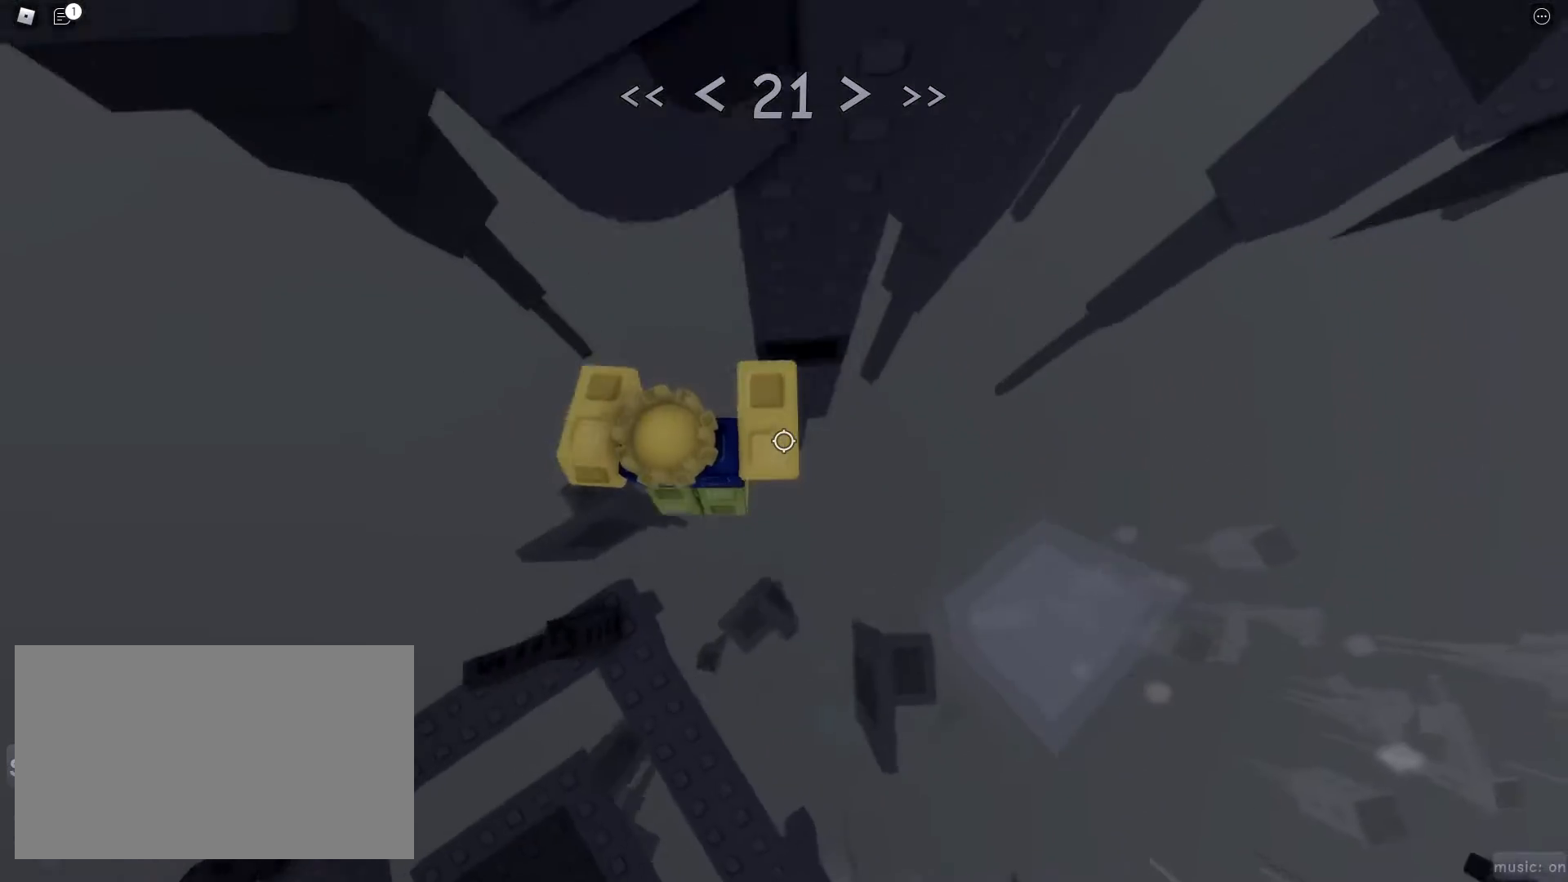
{"keys": ["w"], "mouse": [], "events": [[233, "d", "up"]]}
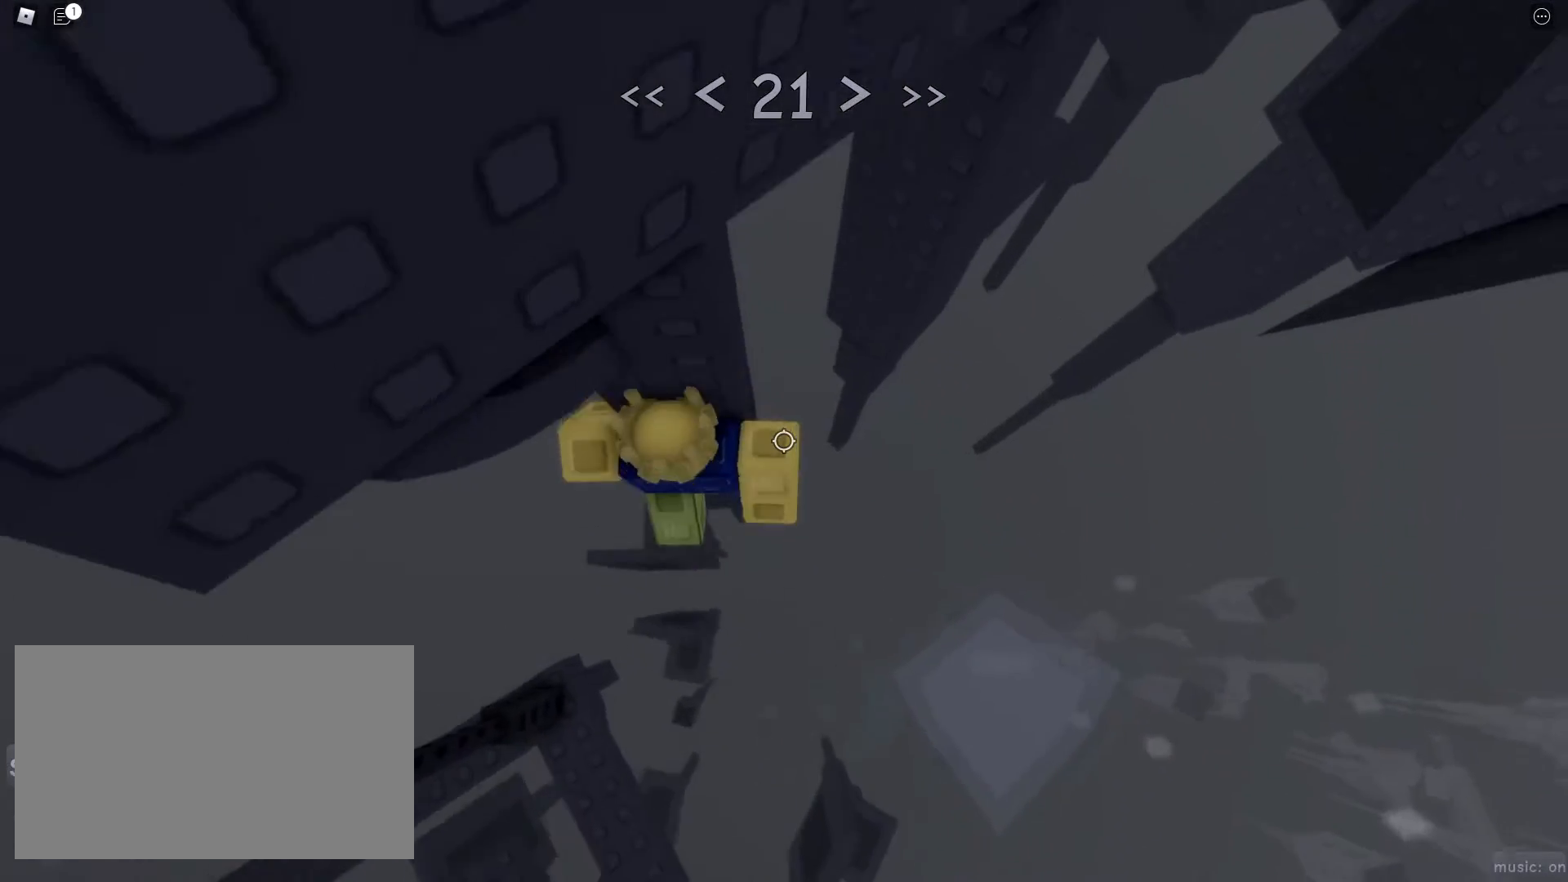
{"keys": ["w"], "mouse": [], "events": [[67, "d", "down"], [117, "d", "up"], [267, "d", "down"], [433, "d", "up"]]}
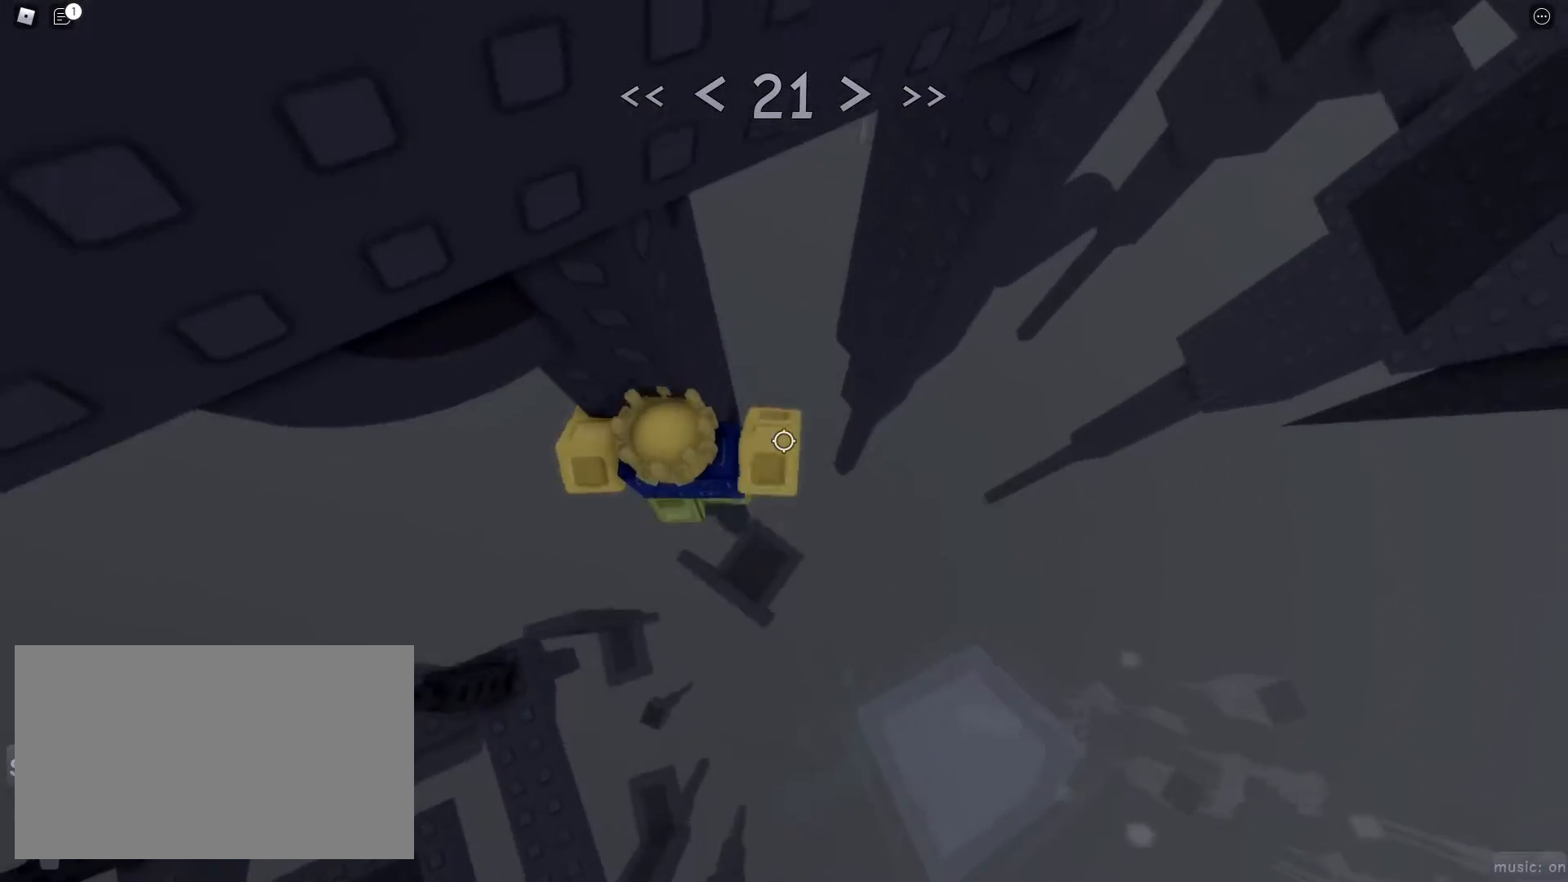
{"keys": ["d", "w"], "mouse": [], "events": [[33, "d", "down"], [133, "d", "up"], [183, "d", "down"], [367, "d", "up"], [450, "d", "down"]]}
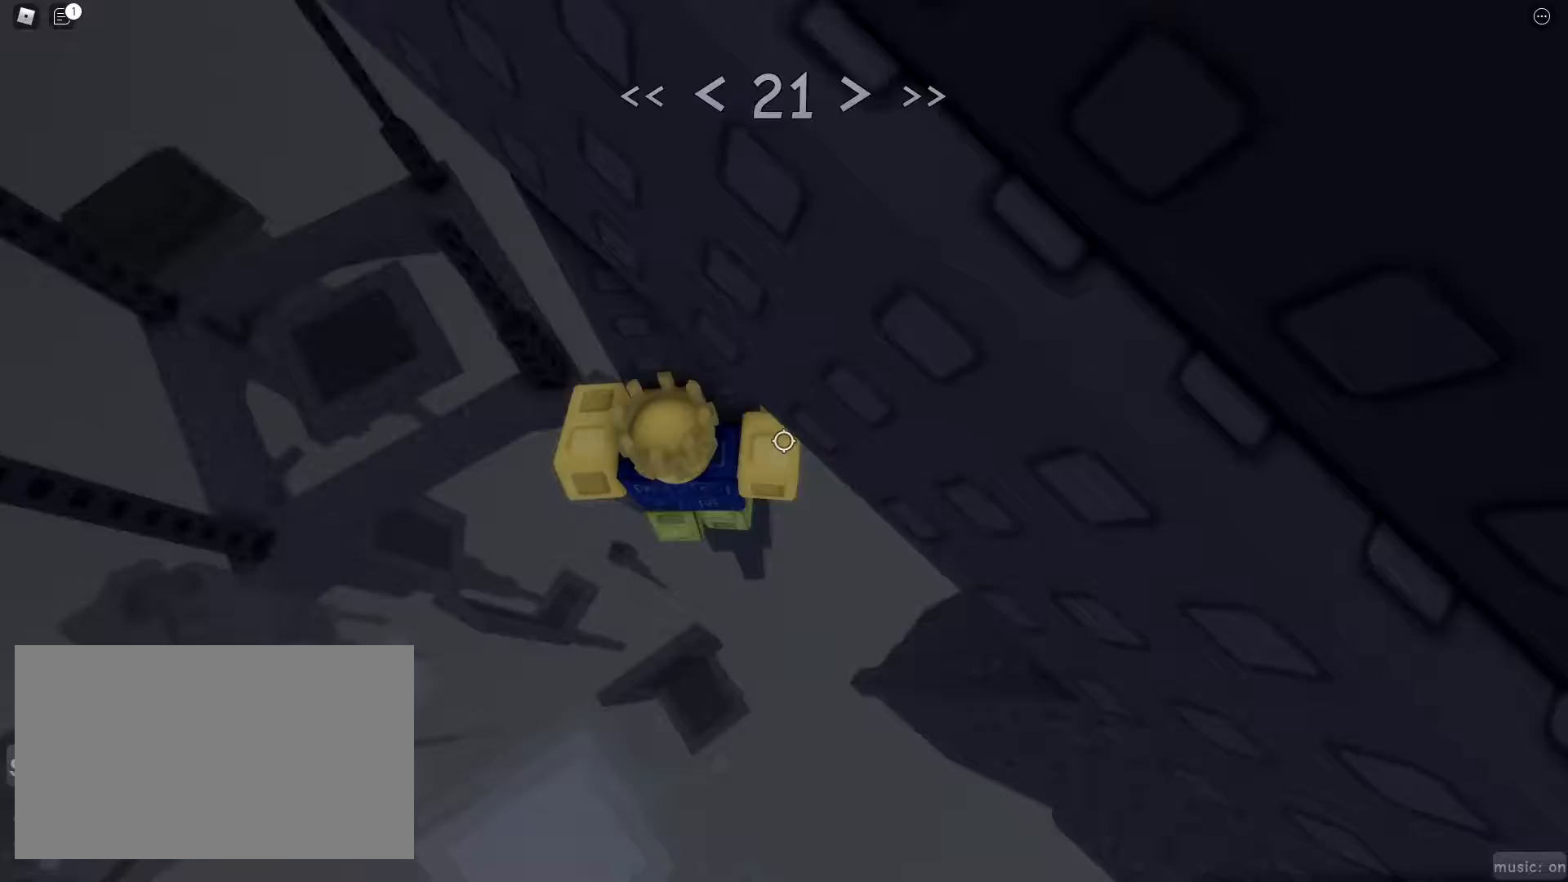
{"keys": [], "mouse": ["right"], "events": [[50, "d", "up"], [183, "shift", "down"], [233, "mouse_right", "down"], [233, "w", "up"], [333, "shift", "up"]]}
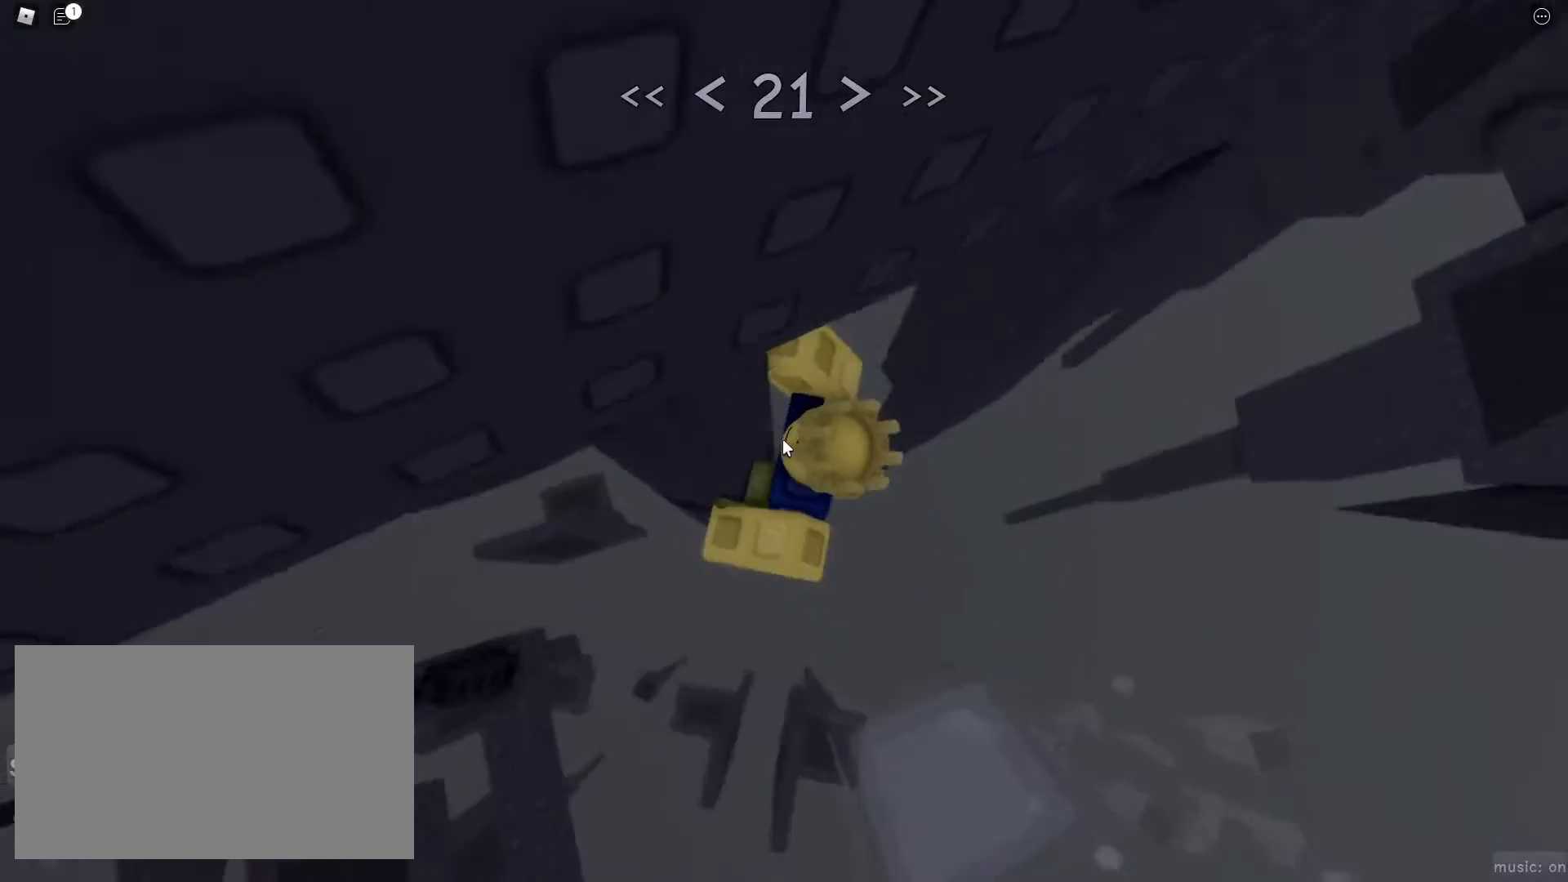
{"keys": ["d"], "mouse": [], "events": [[117, "d", "down"], [133, "mouse_right", "up"], [150, "shift", "down"], [200, "shift", "up"], [200, "space", "down"], [300, "space", "up"]]}
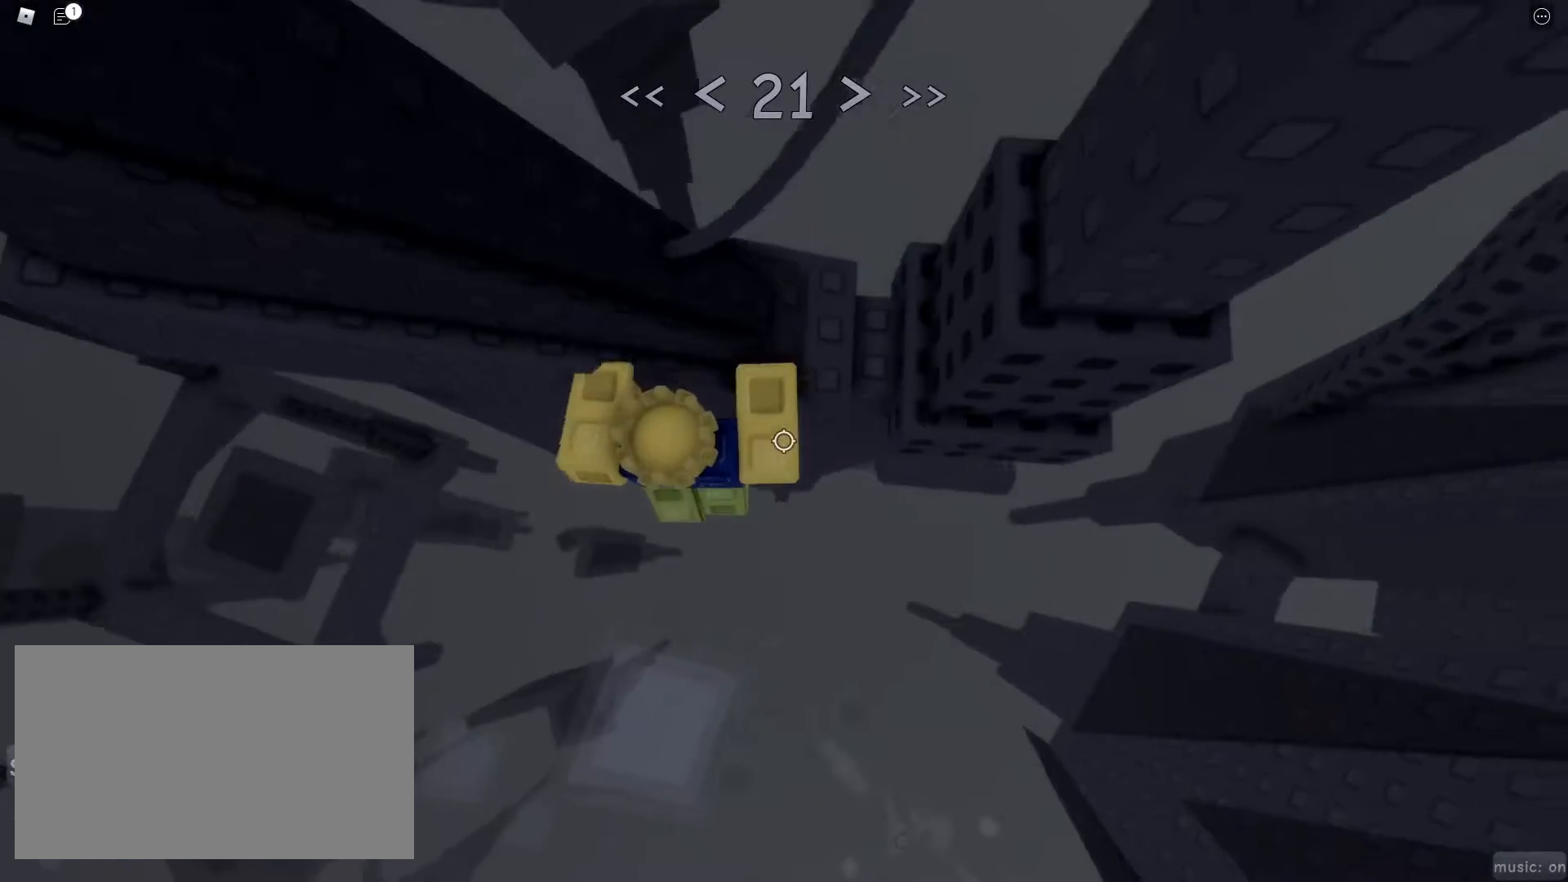
{"keys": ["d"], "mouse": [], "events": []}
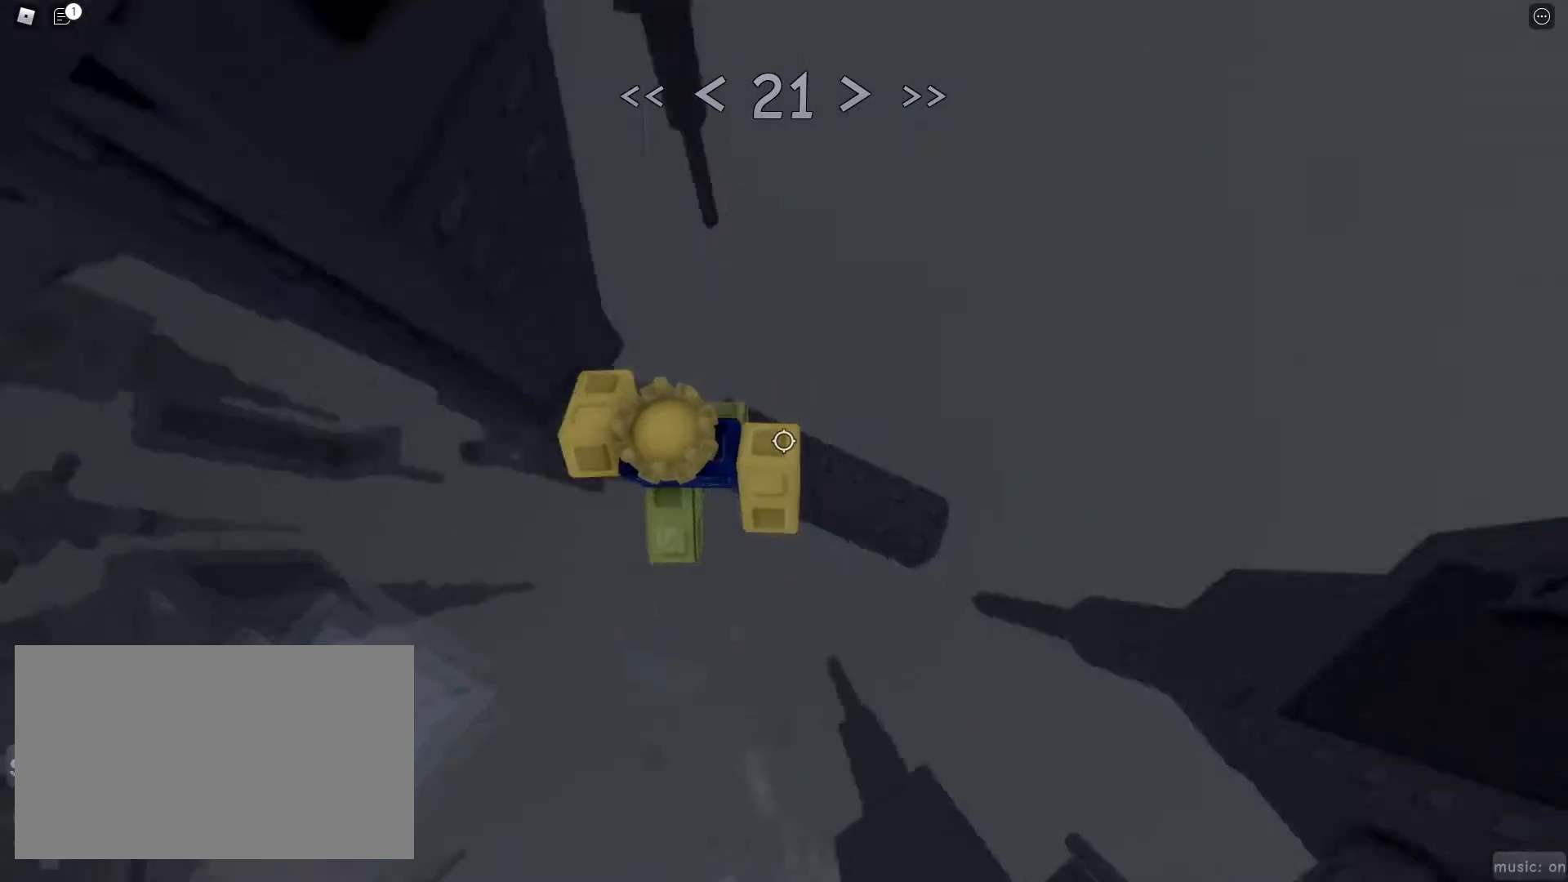
{"keys": ["d"], "mouse": ["wheel"], "events": [[383, "space", "down"], [483, "mouse_wheel", "down"], [483, "space", "up"]]}
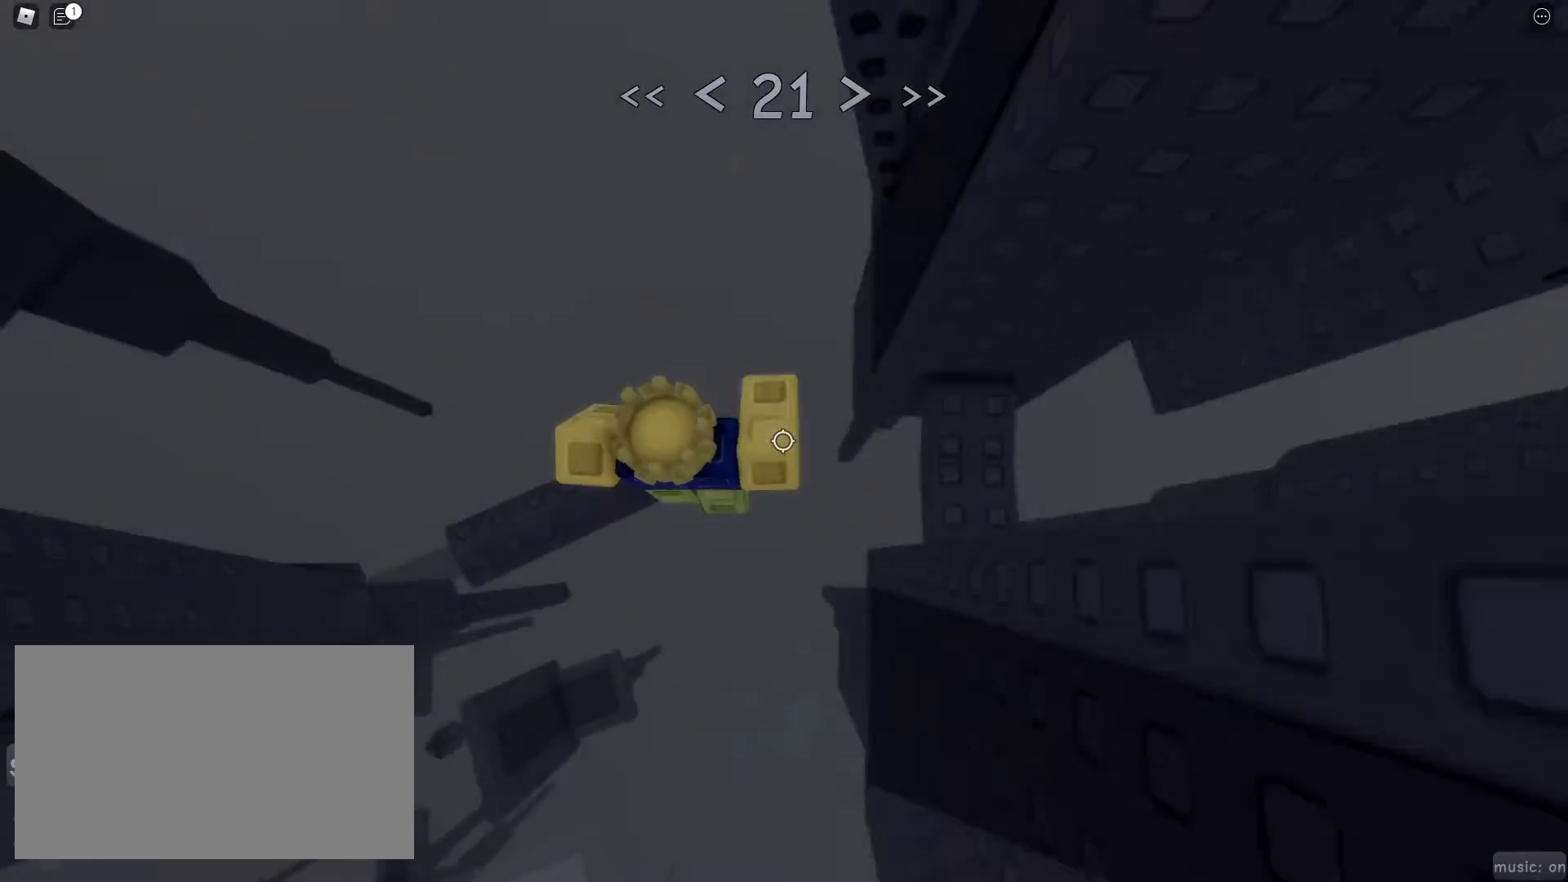
{"keys": [], "mouse": [], "events": [[250, "mouse_wheel", "up"], [350, "d", "up"], [383, "space", "down"], [433, "space", "up"]]}